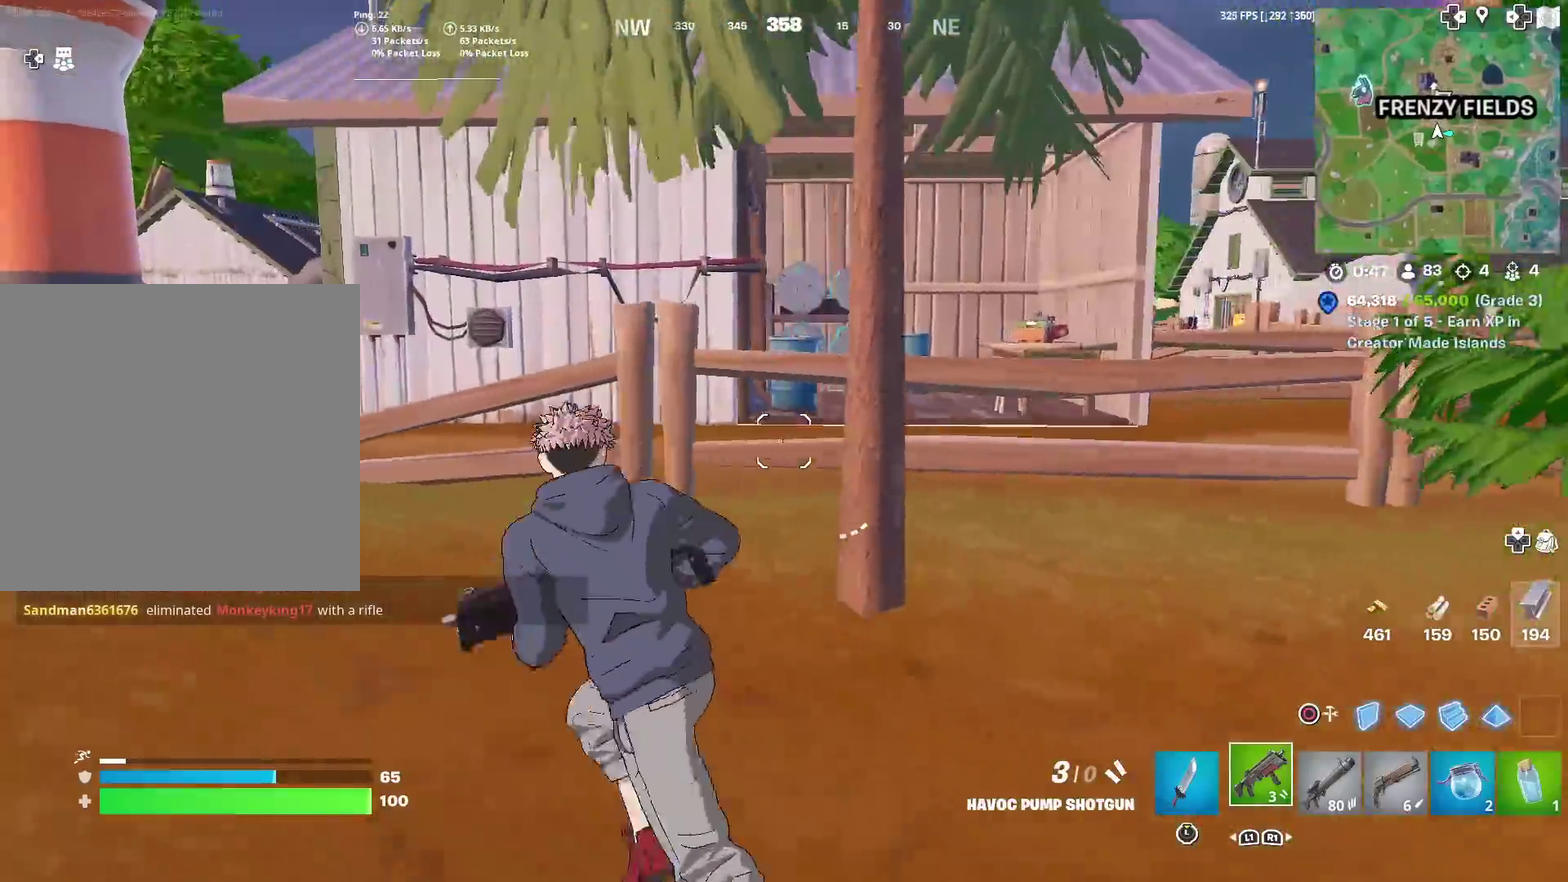
Gameplay with a controller (PlayStation layout); each line is a JSON object with the inputs held at the frame after it (dt_ms = milliseconds from this image to that frame). "events" lists button and stick changes between this image and that frame as [ms after this image, input, new state], when the widget could be followed in between. Not read: TOUCHPAD.
{"dt_ms": 601, "buttons": [], "left_stick": "up-left", "right_stick": "center", "events": [[50, "left_stick", "left"], [50, "right_stick", "left"], [150, "right_stick", "center"], [501, "right_stick", "left"], [534, "left_stick", "up-left"], [584, "right_stick", "center"]]}
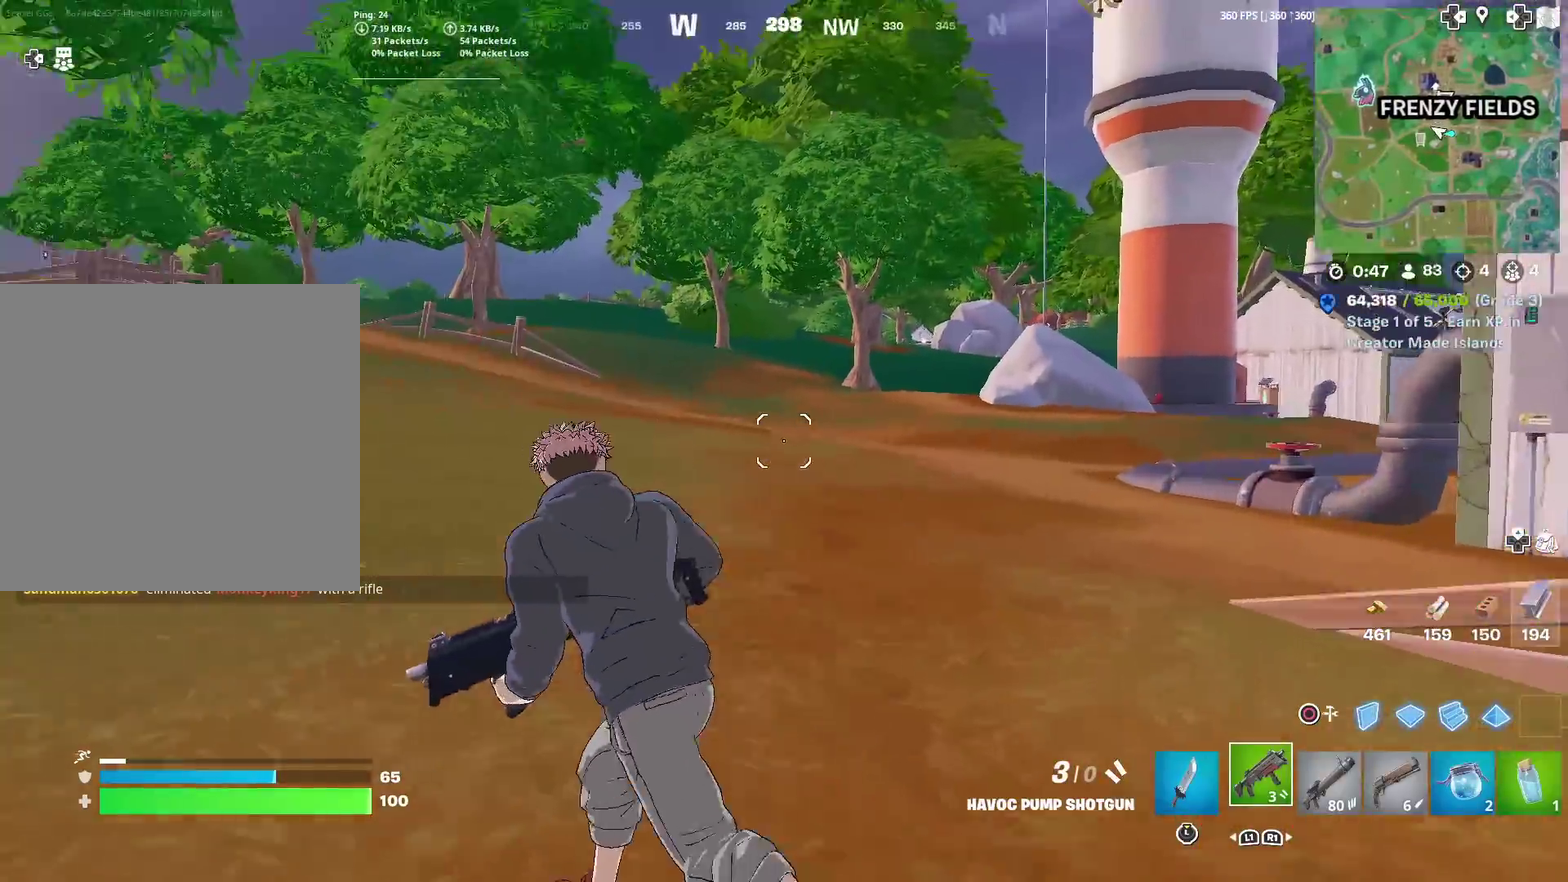
{"dt_ms": 400, "buttons": [], "left_stick": "up-left", "right_stick": "center", "events": [[33, "right_stick", "right"], [200, "right_stick", "center"]]}
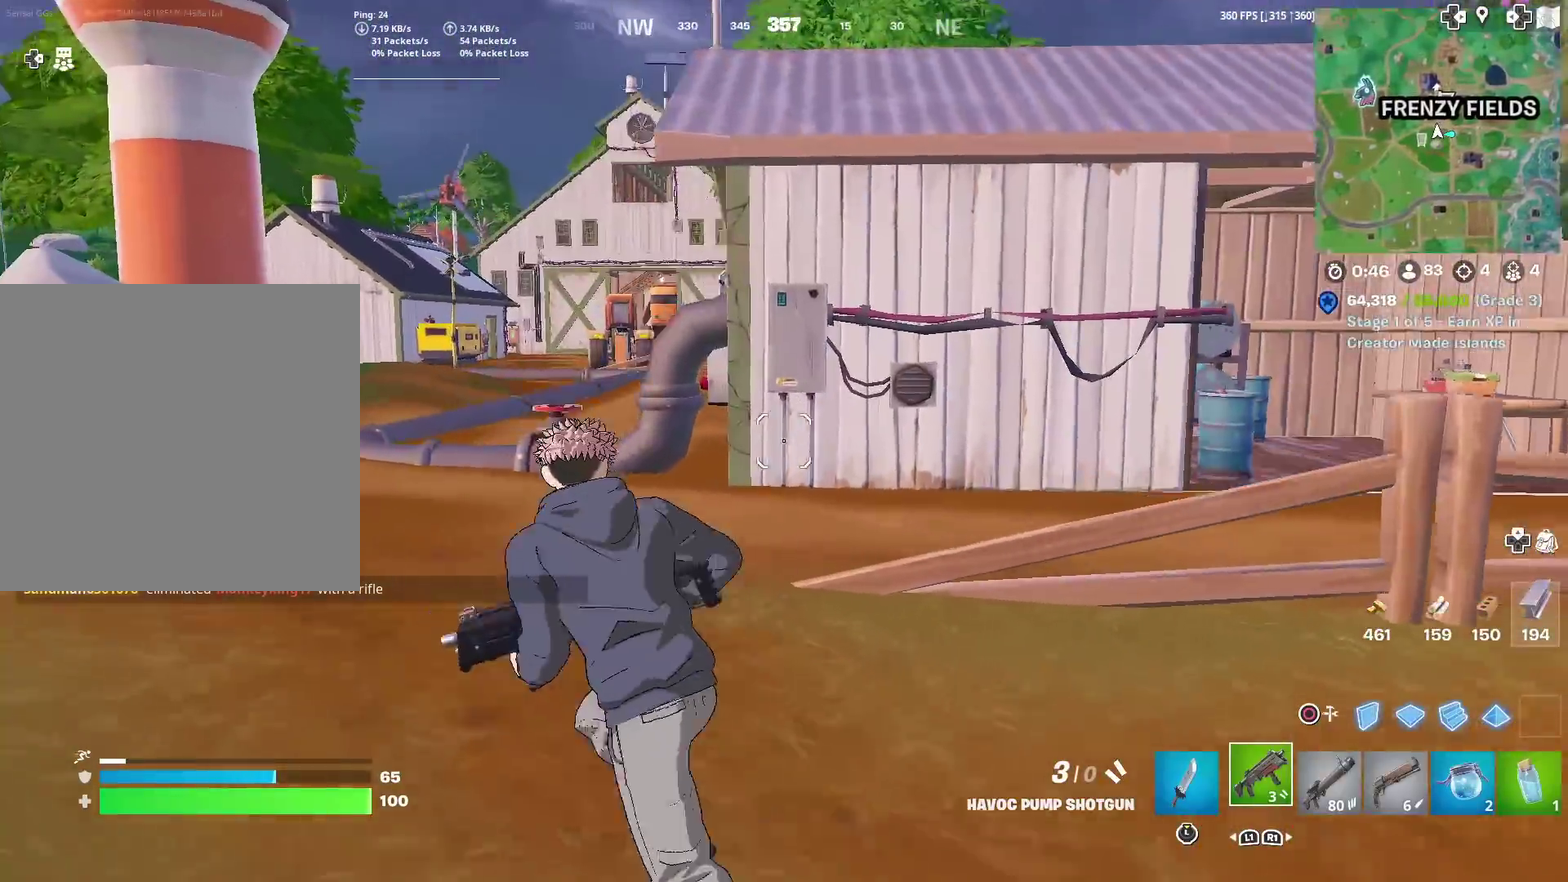
{"dt_ms": 601, "buttons": [], "left_stick": "up-left", "right_stick": "up-right", "events": [[401, "right_stick", "left"], [584, "right_stick", "up-right"]]}
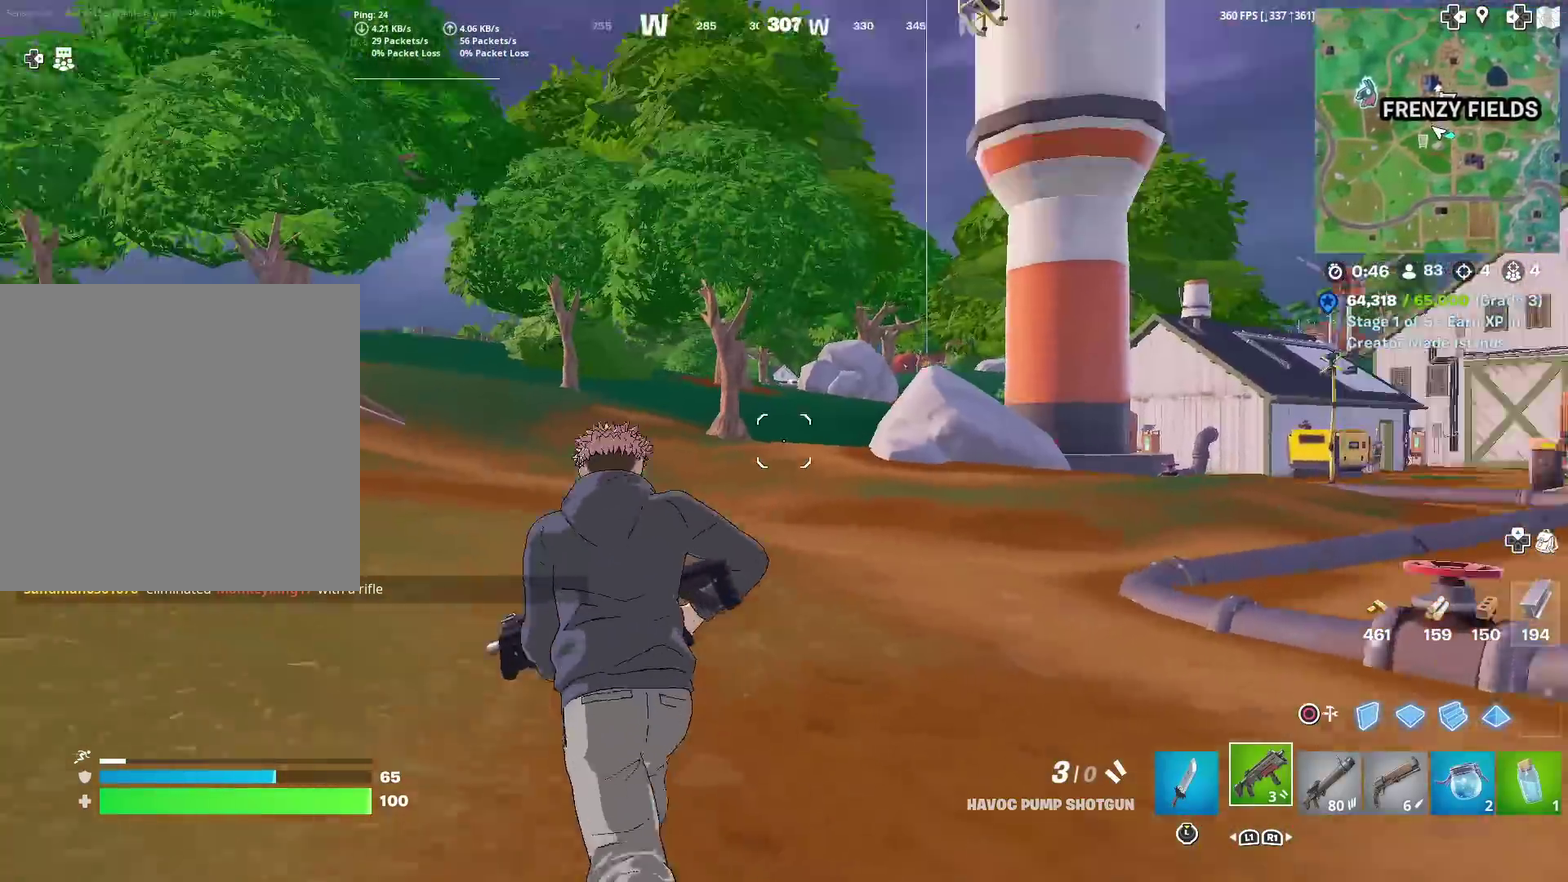
{"dt_ms": 300, "buttons": [], "left_stick": "up-left", "right_stick": "center", "events": [[50, "right_stick", "center"], [100, "right_stick", "left"], [200, "right_stick", "center"]]}
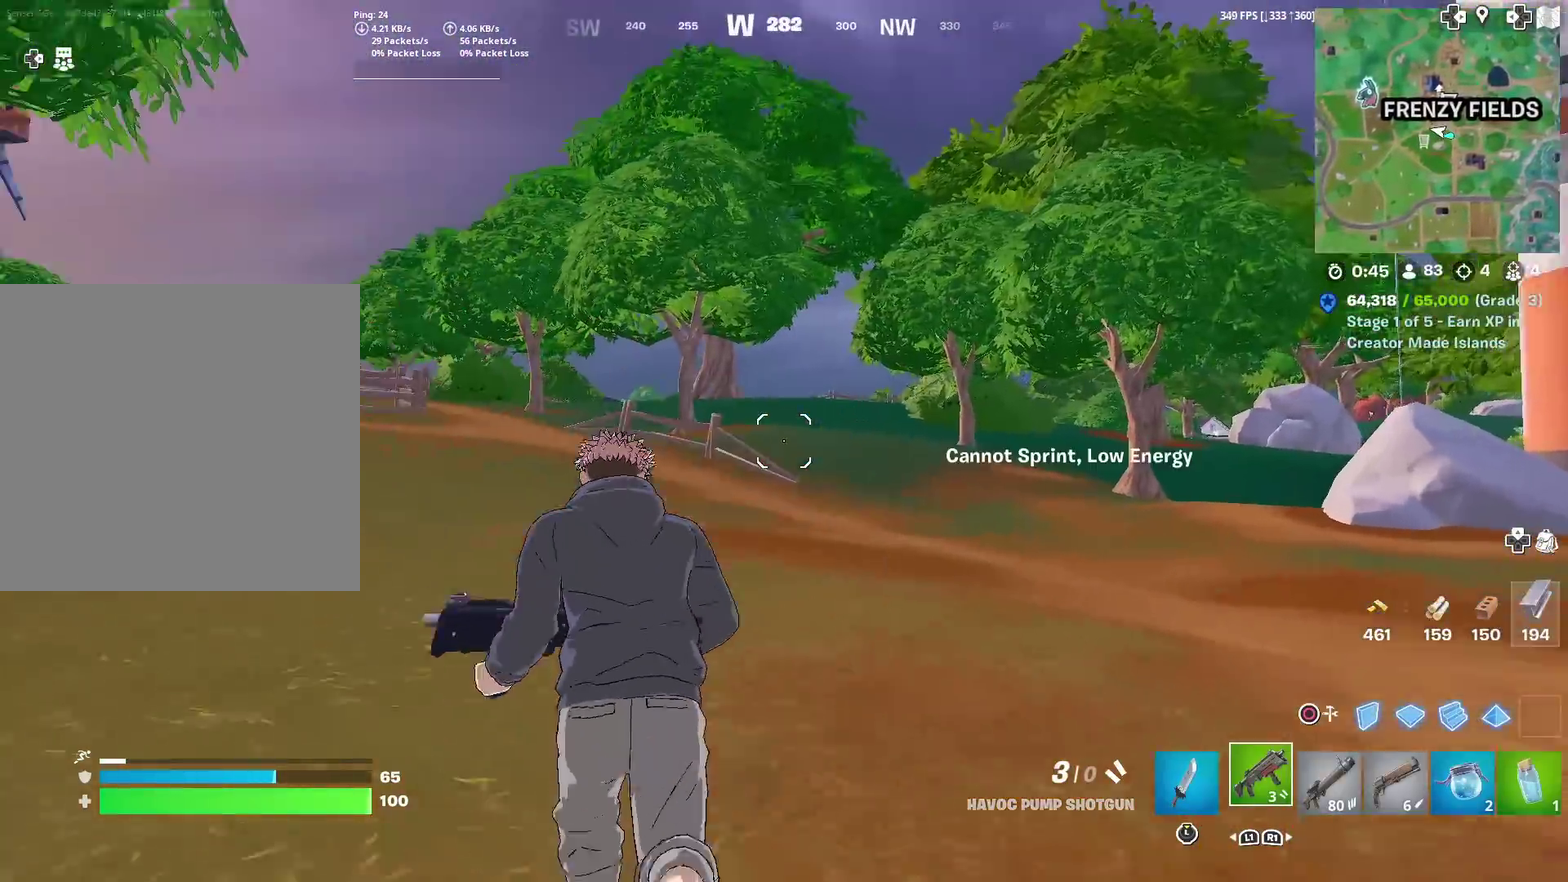
{"dt_ms": 901, "buttons": [], "left_stick": "left", "right_stick": "center", "events": [[50, "left_stick", "up"], [334, "right_stick", "down-right"], [401, "right_stick", "right"], [417, "left_stick", "up-left"], [501, "right_stick", "center"], [718, "right_stick", "right"], [751, "CROSS", "down"], [851, "CROSS", "up"], [851, "left_stick", "left"], [851, "right_stick", "center"]]}
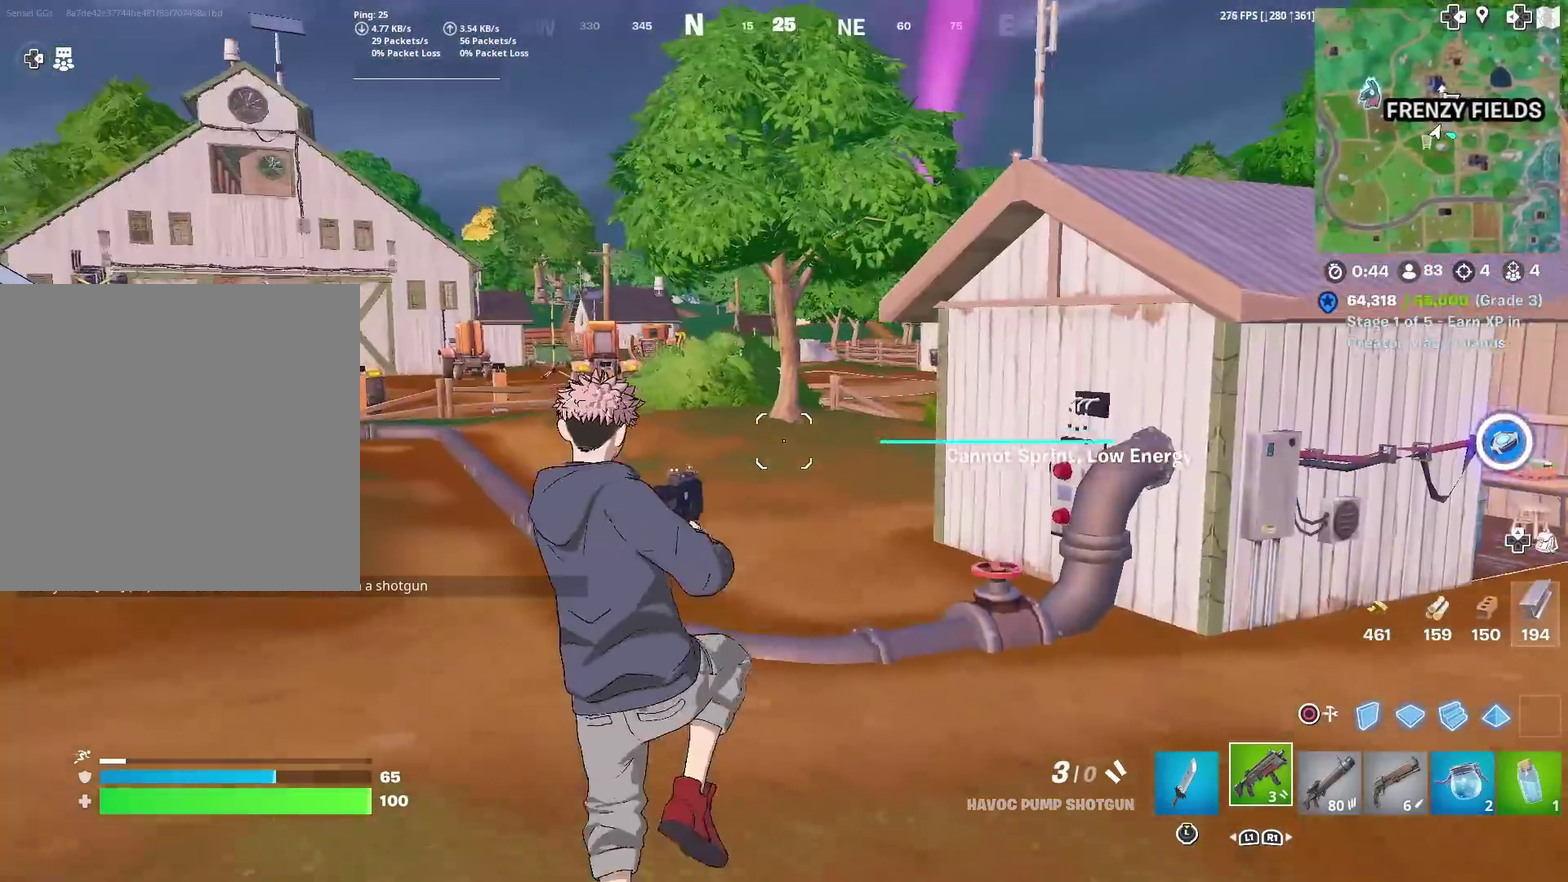
{"dt_ms": 300, "buttons": ["SQUARE"], "left_stick": "left", "right_stick": "center", "events": [[17, "left_stick", "center"], [50, "SQUARE", "down"], [134, "SQUARE", "up"], [234, "SQUARE", "down"], [267, "left_stick", "left"]]}
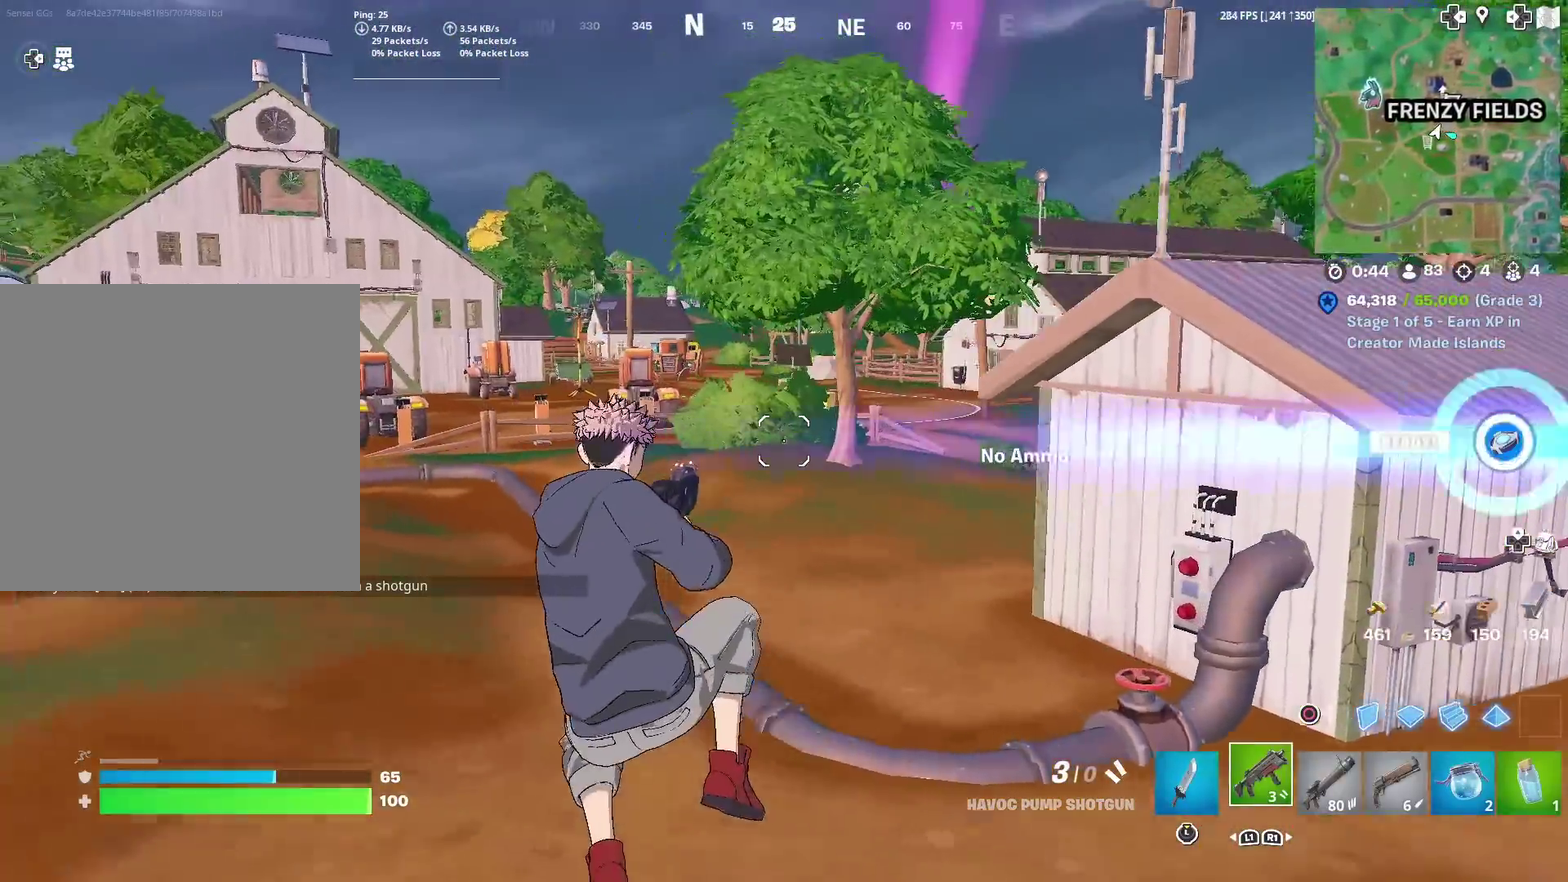
{"dt_ms": 701, "buttons": [], "left_stick": "left", "right_stick": "right", "events": [[17, "SQUARE", "up"], [100, "SQUARE", "down"], [184, "SQUARE", "up"], [634, "CROSS", "down"], [634, "right_stick", "right"], [701, "CROSS", "up"]]}
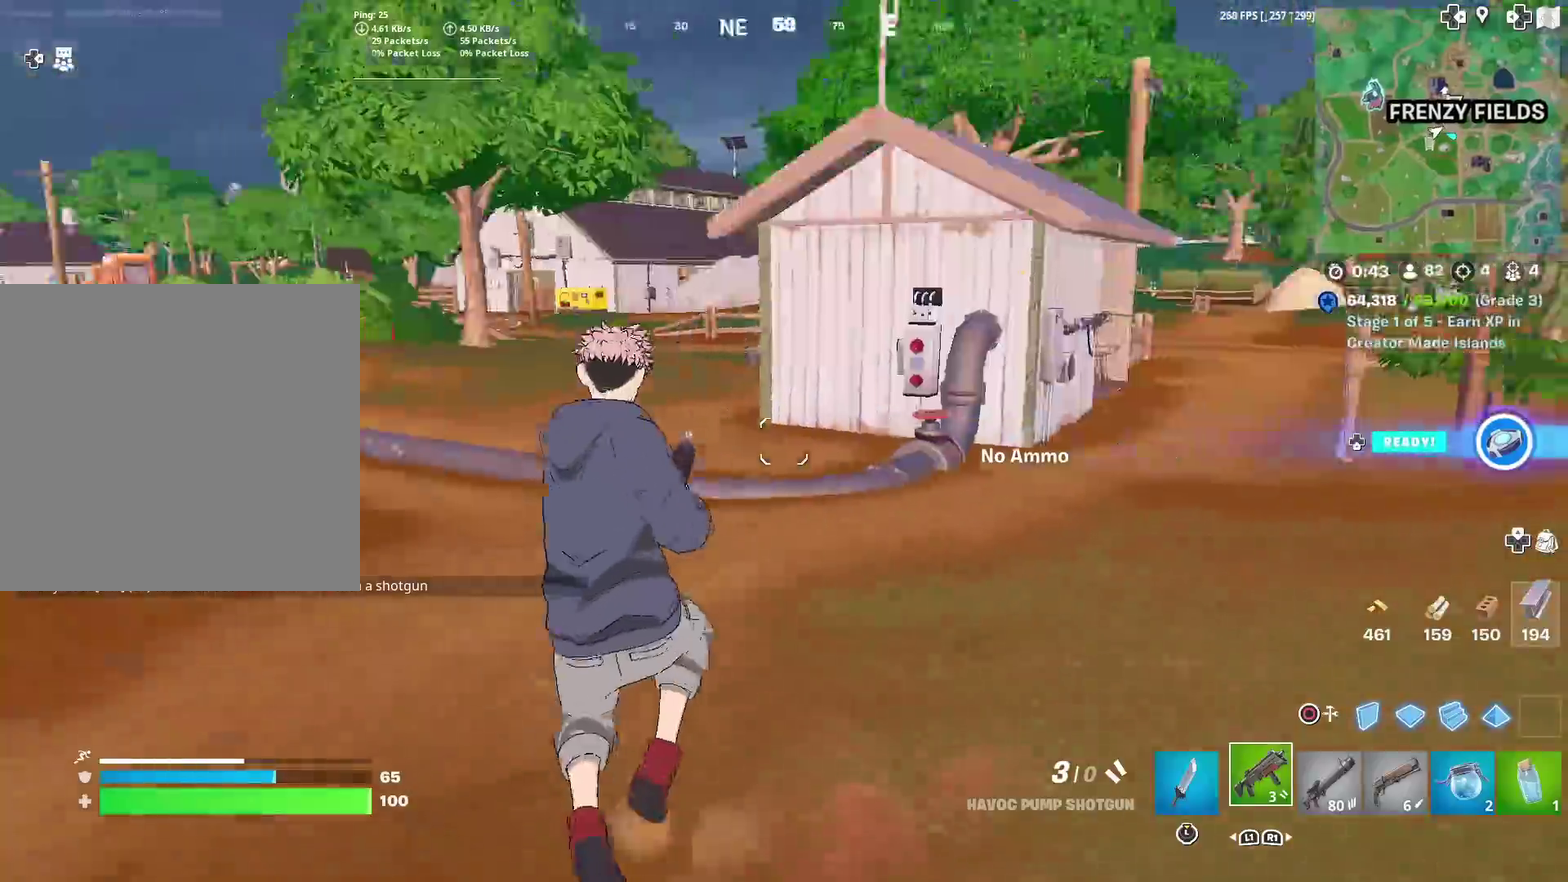
{"dt_ms": 300, "buttons": [], "left_stick": "left", "right_stick": "center", "events": [[67, "right_stick", "center"], [150, "R1", "down"], [250, "R1", "up"]]}
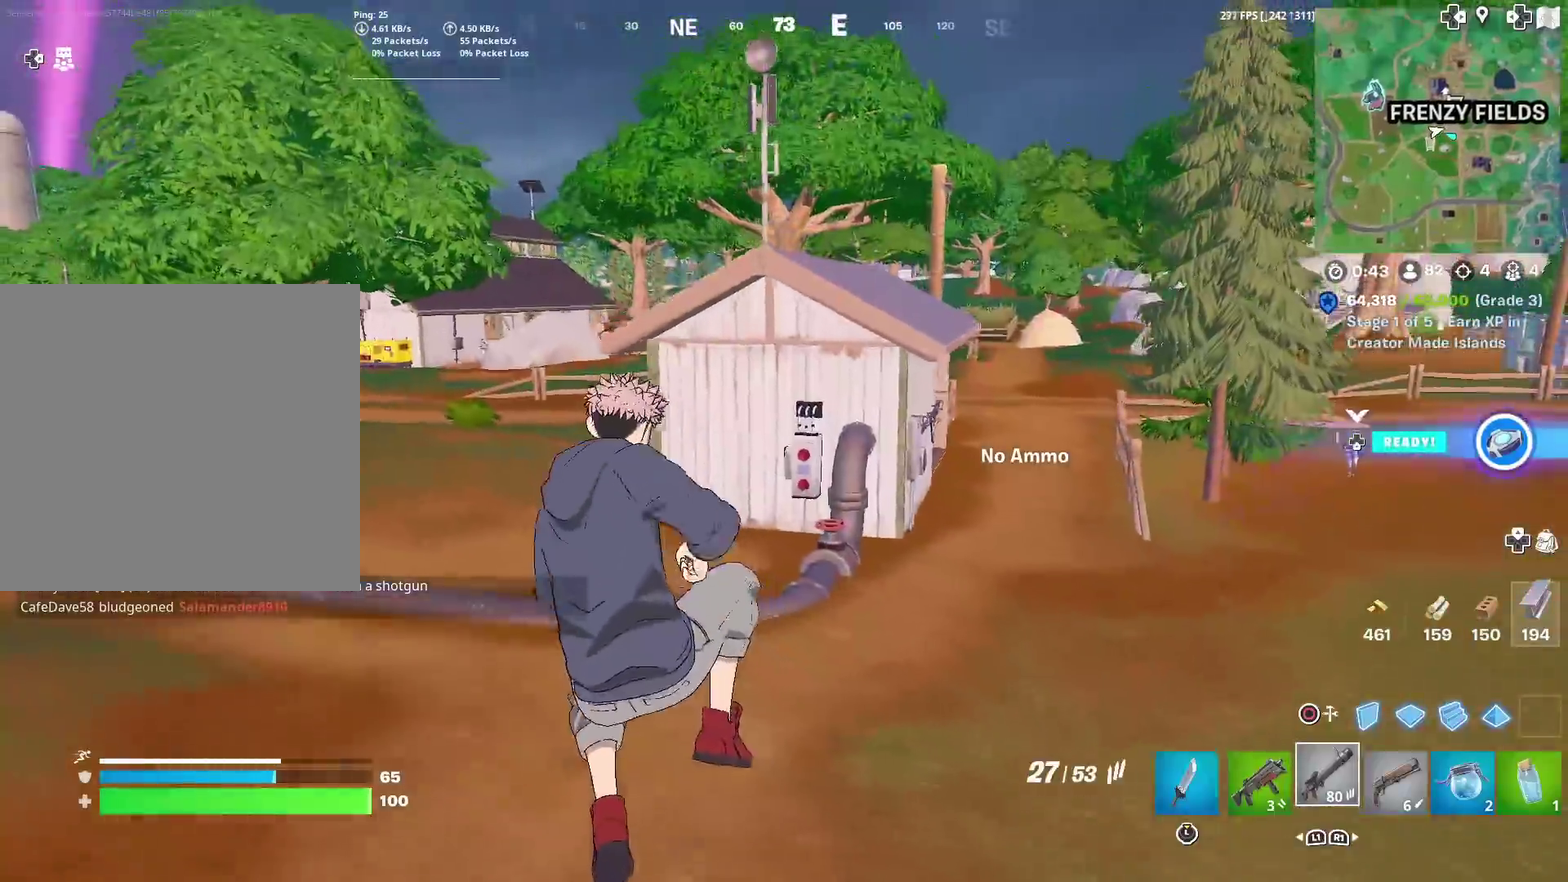
{"dt_ms": 601, "buttons": [], "left_stick": "left", "right_stick": "center", "events": [[234, "SQUARE", "down"], [334, "SQUARE", "up"]]}
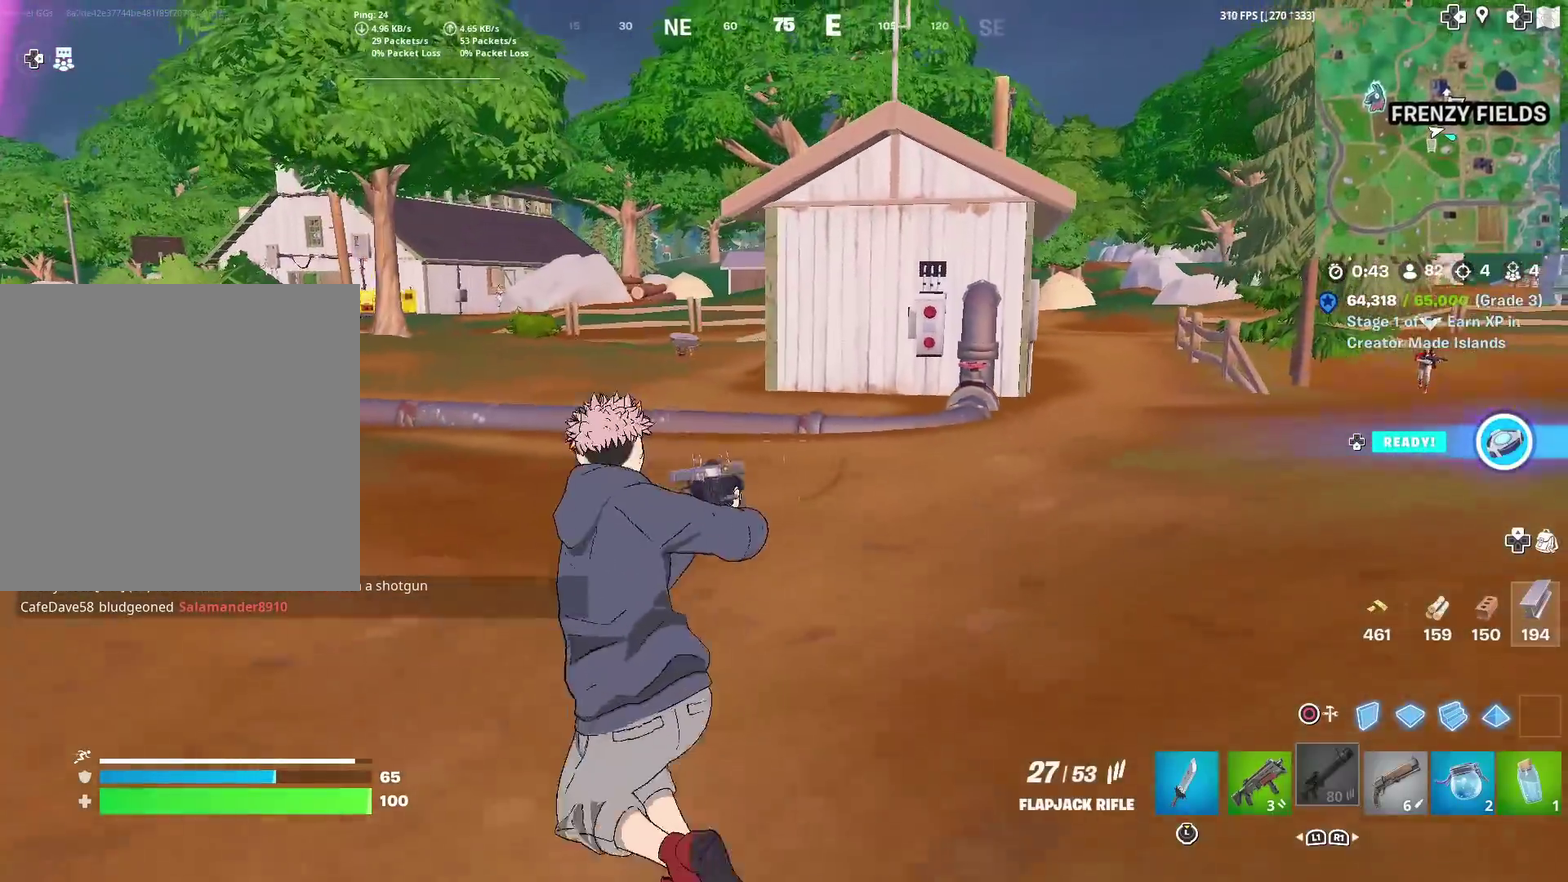
{"dt_ms": 400, "buttons": [], "left_stick": "left", "right_stick": "center", "events": [[300, "CROSS", "down"], [400, "CROSS", "up"]]}
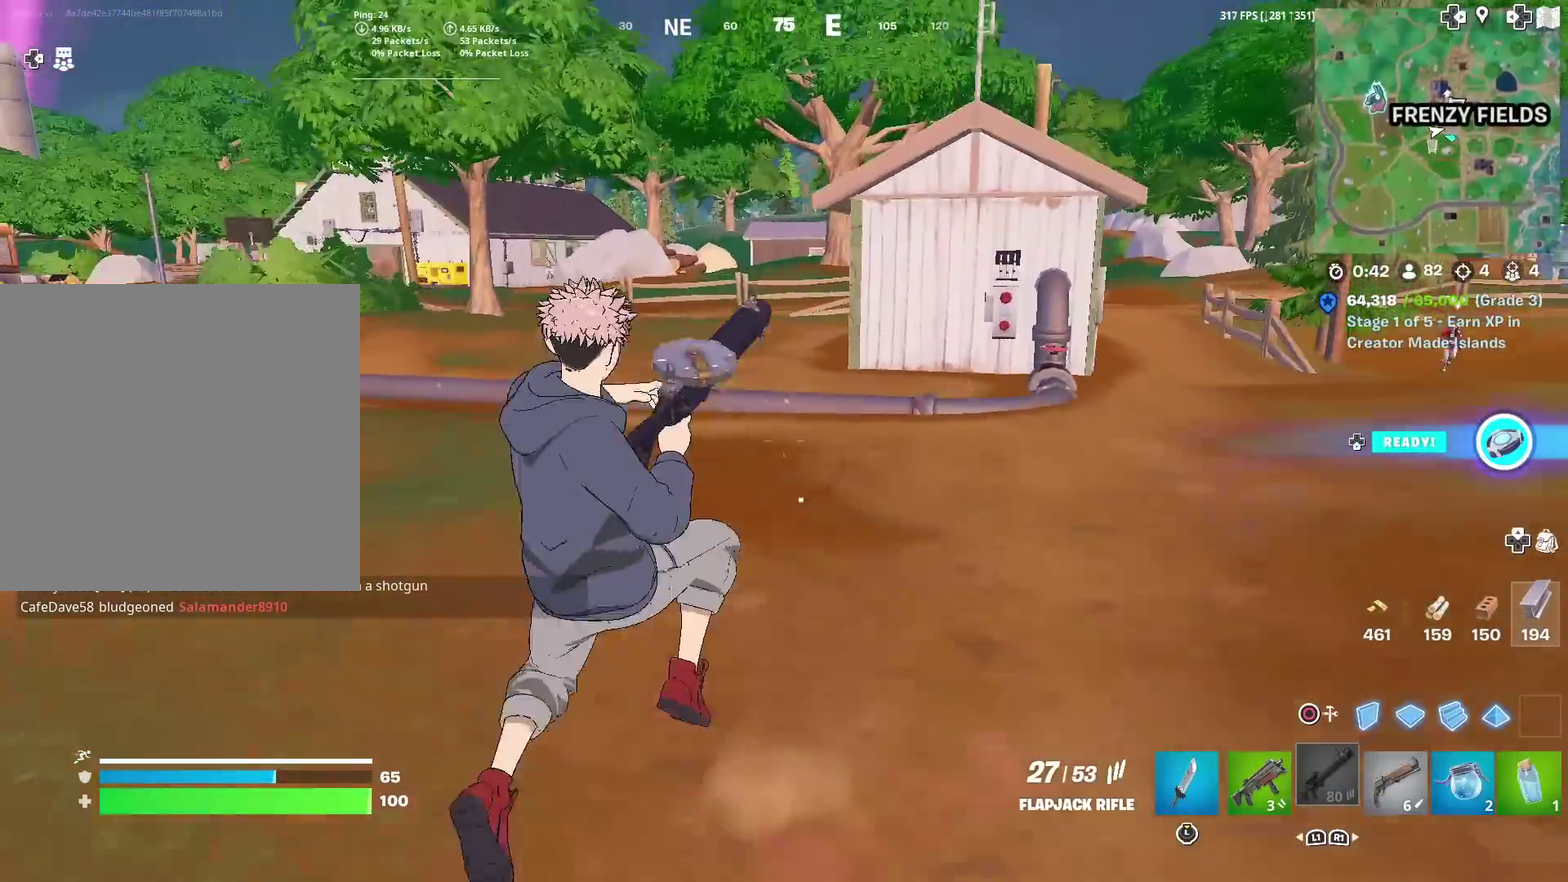
{"dt_ms": 601, "buttons": [], "left_stick": "left", "right_stick": "center", "events": []}
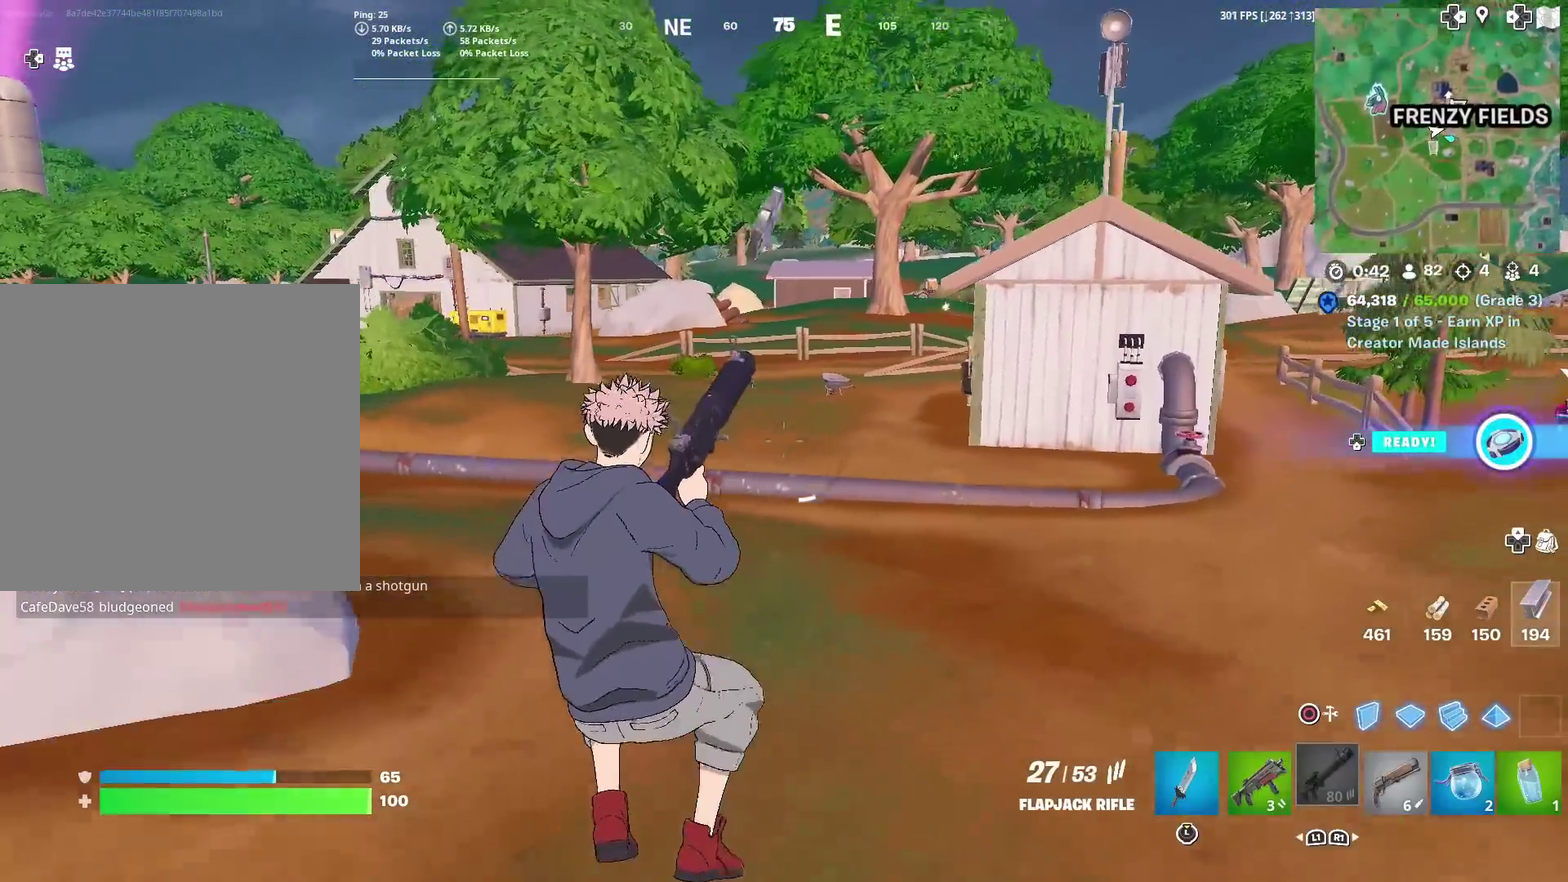
{"dt_ms": 400, "buttons": [], "left_stick": "left", "right_stick": "center", "events": []}
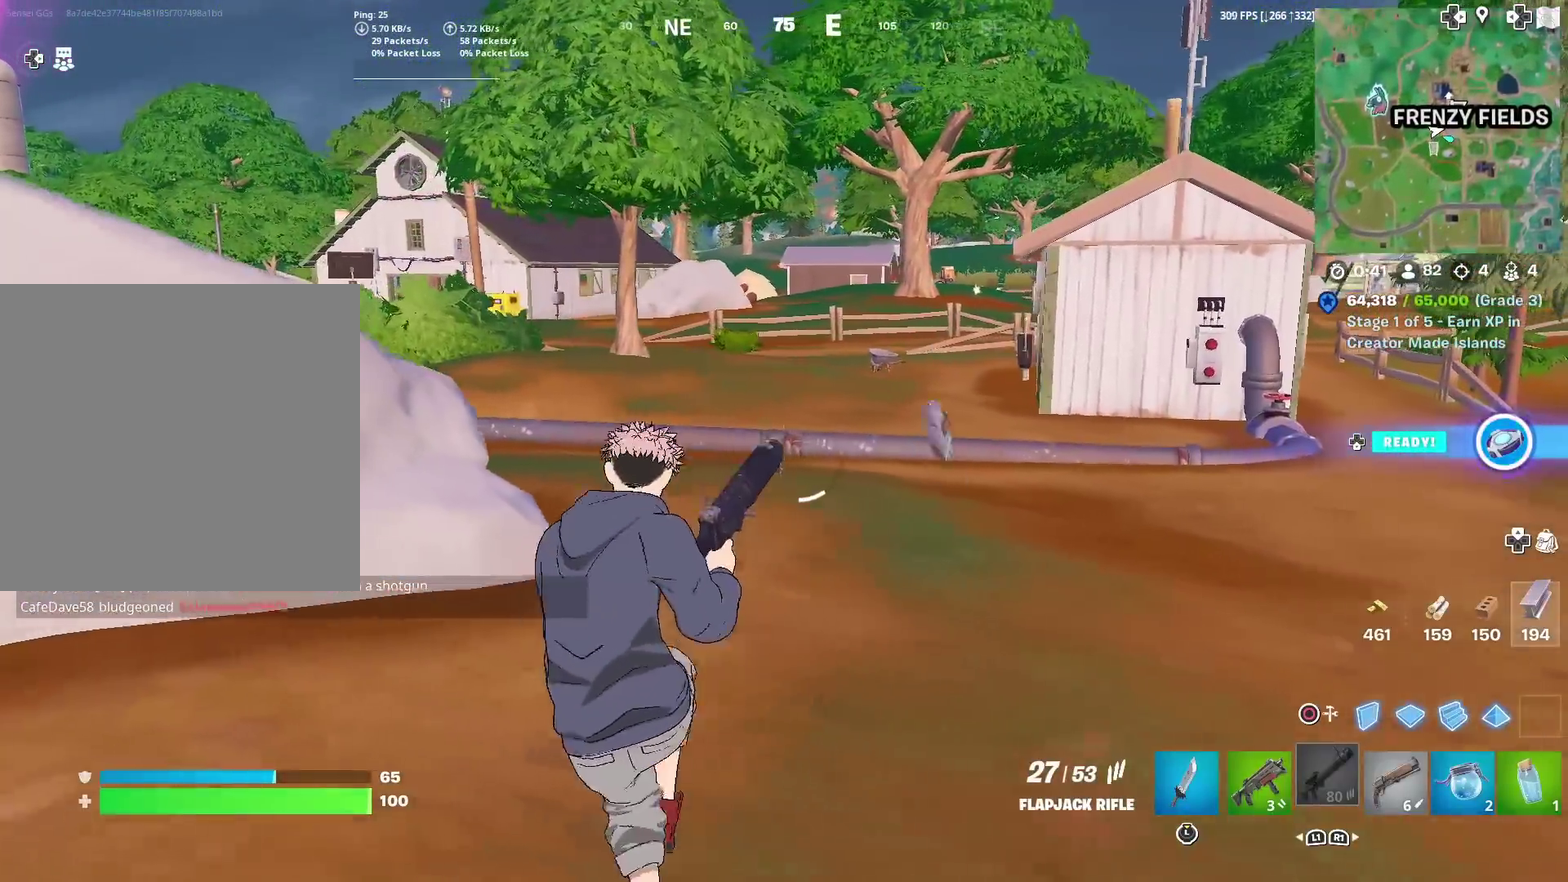
{"dt_ms": 501, "buttons": [], "left_stick": "left", "right_stick": "left", "events": [[50, "CROSS", "down"], [150, "CROSS", "up"], [401, "right_stick", "left"]]}
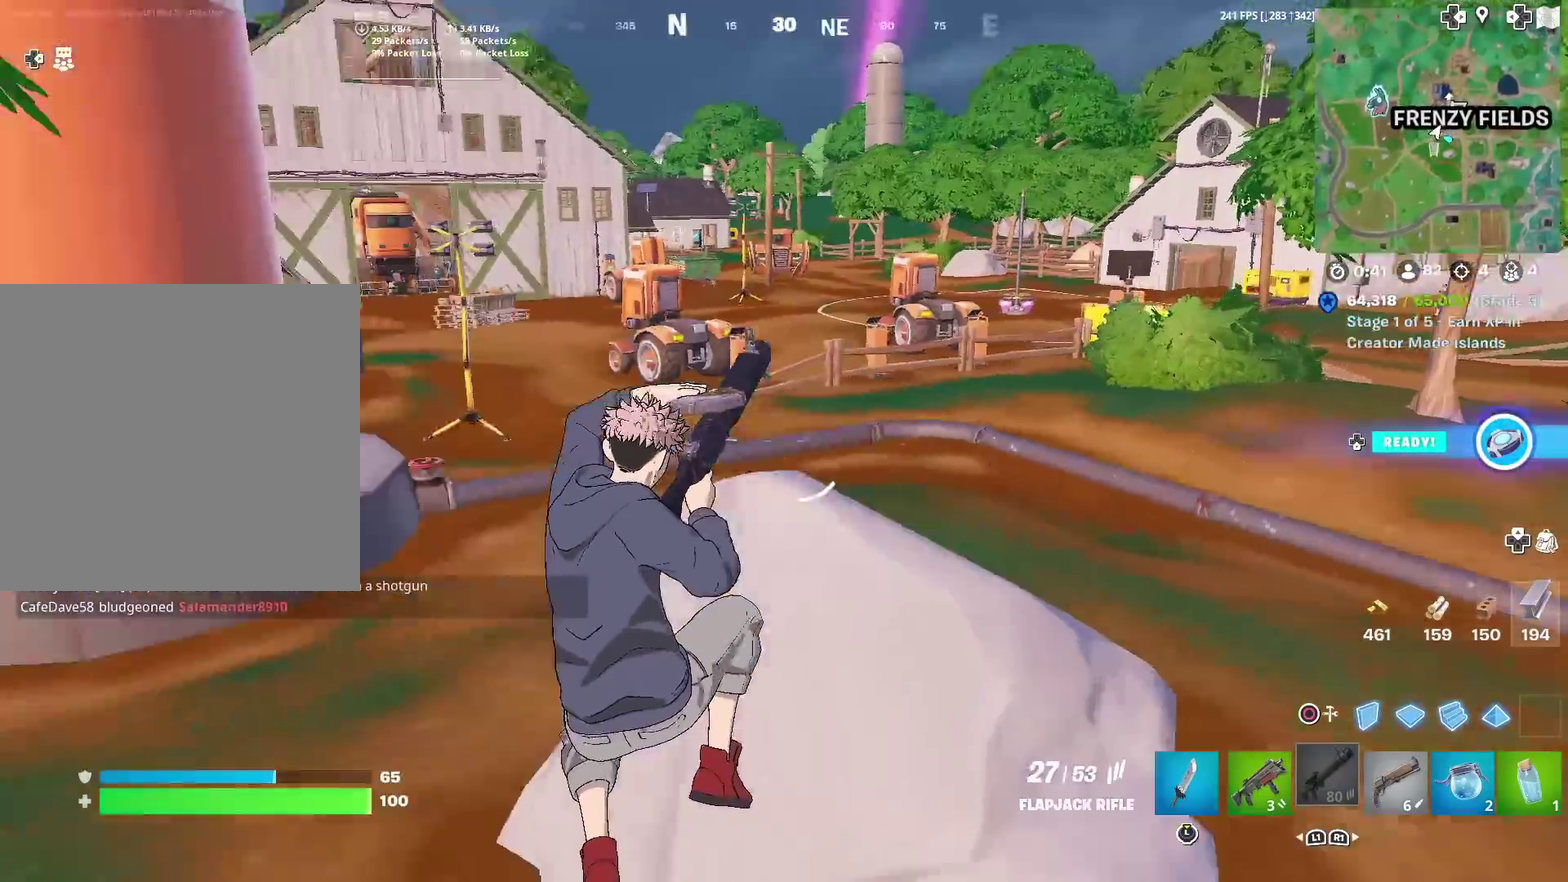
{"dt_ms": 500, "buttons": [], "left_stick": "left", "right_stick": "up-left", "events": [[117, "right_stick", "center"], [434, "right_stick", "up-left"]]}
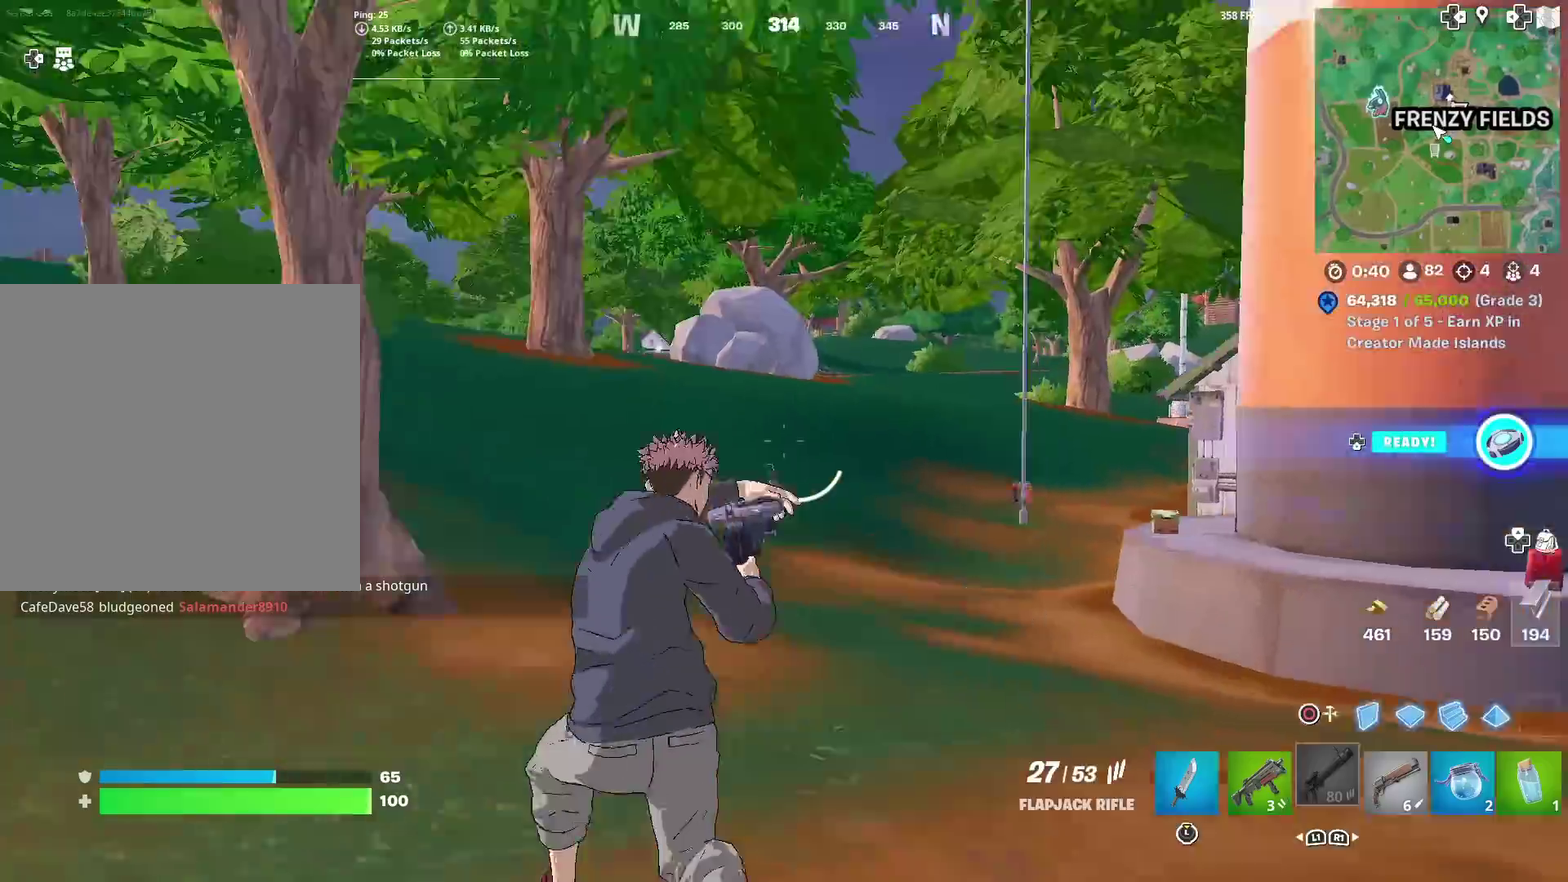
{"dt_ms": 401, "buttons": [], "left_stick": "up", "right_stick": "center", "events": [[34, "left_stick", "up-left"], [34, "right_stick", "center"], [251, "right_stick", "left"], [301, "right_stick", "center"], [317, "left_stick", "up"]]}
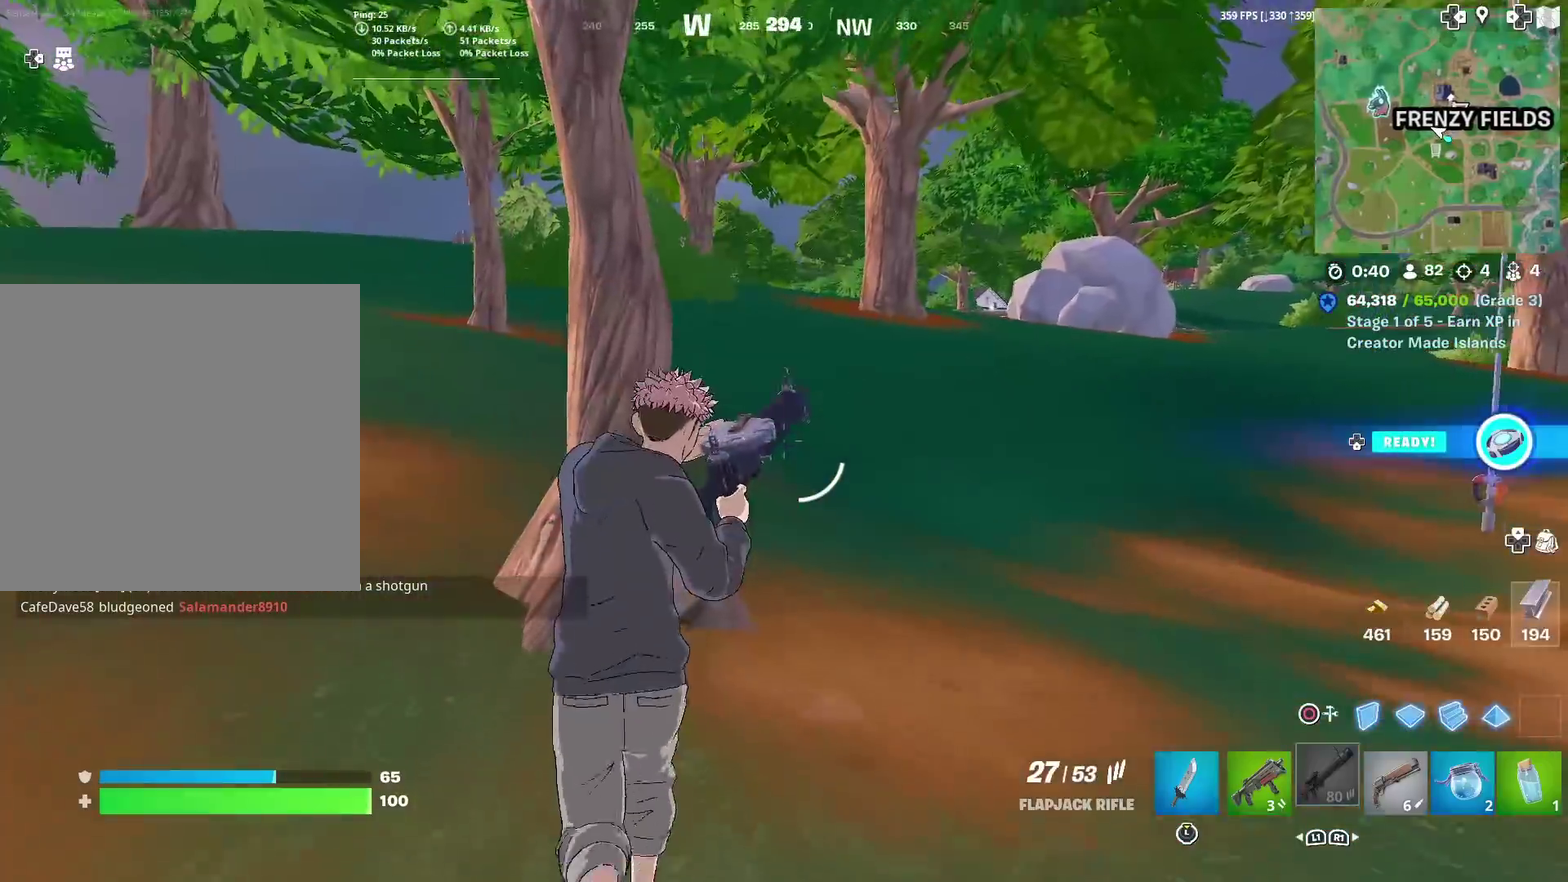
{"dt_ms": 600, "buttons": [], "left_stick": "up", "right_stick": "center", "events": [[183, "left_stick", "up-right"], [233, "left_stick", "up"]]}
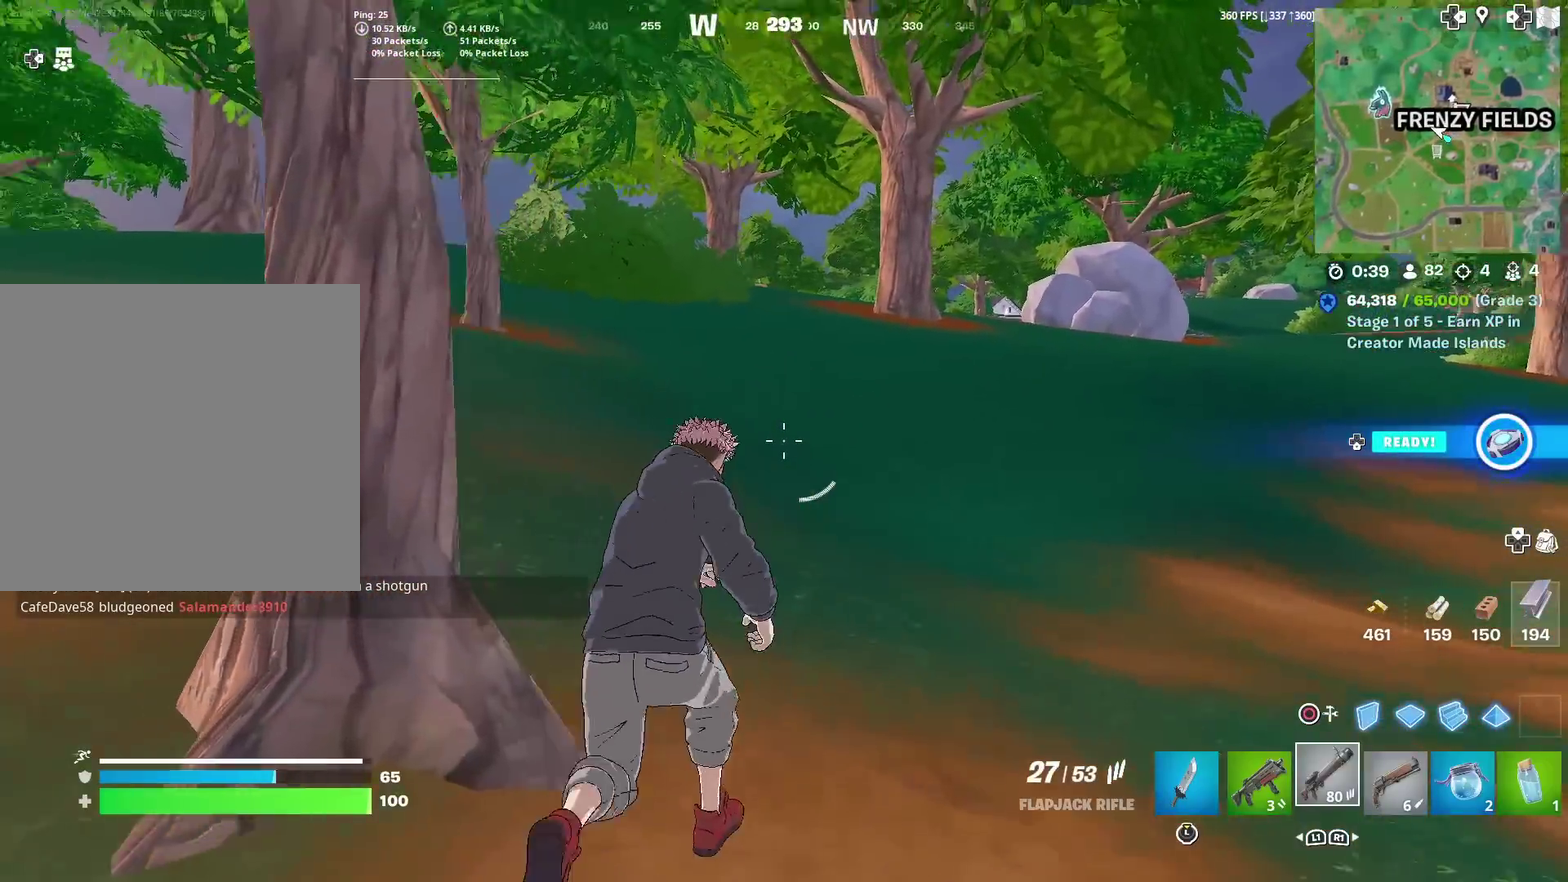
{"dt_ms": 601, "buttons": [], "left_stick": "up", "right_stick": "center", "events": []}
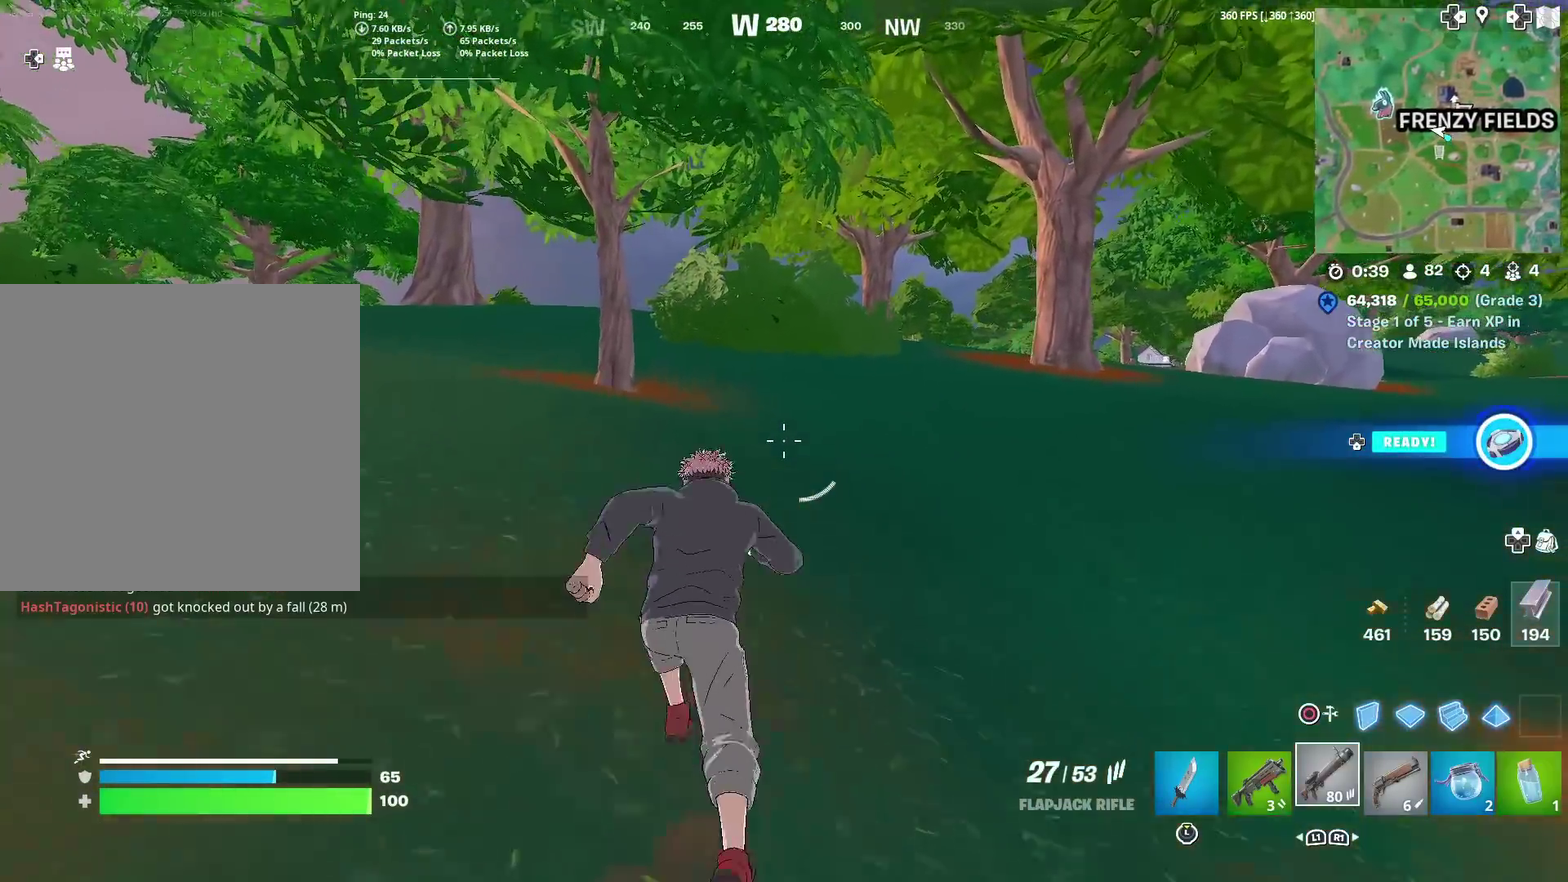
{"dt_ms": 400, "buttons": [], "left_stick": "up-left", "right_stick": "center", "events": [[67, "right_stick", "right"], [117, "left_stick", "up-left"], [167, "right_stick", "center"]]}
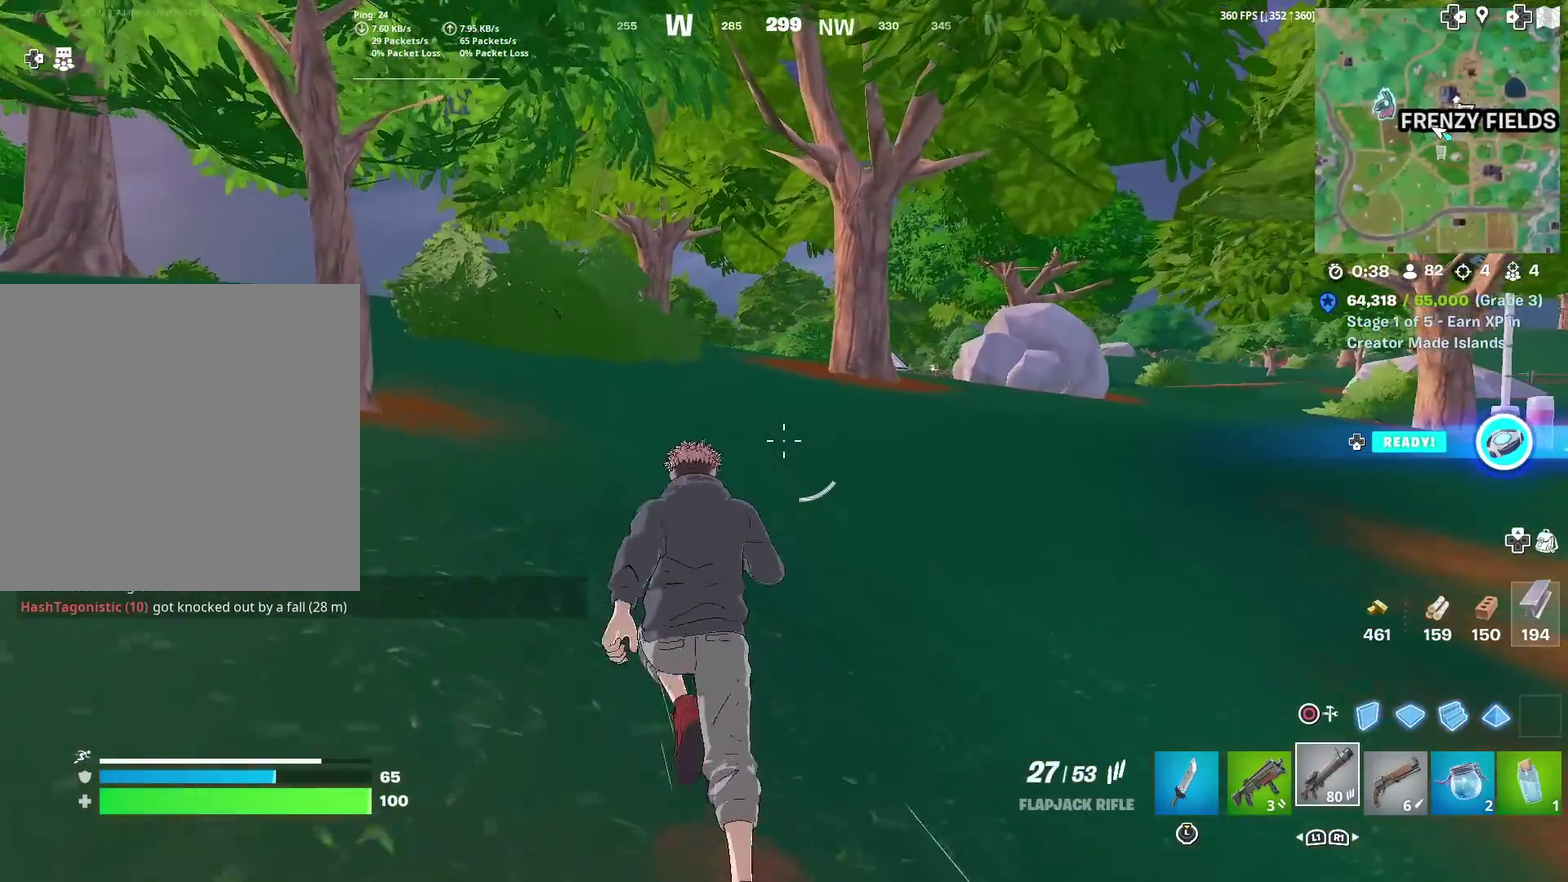
{"dt_ms": 684, "buttons": [], "left_stick": "up", "right_stick": "center", "events": [[317, "left_stick", "up"]]}
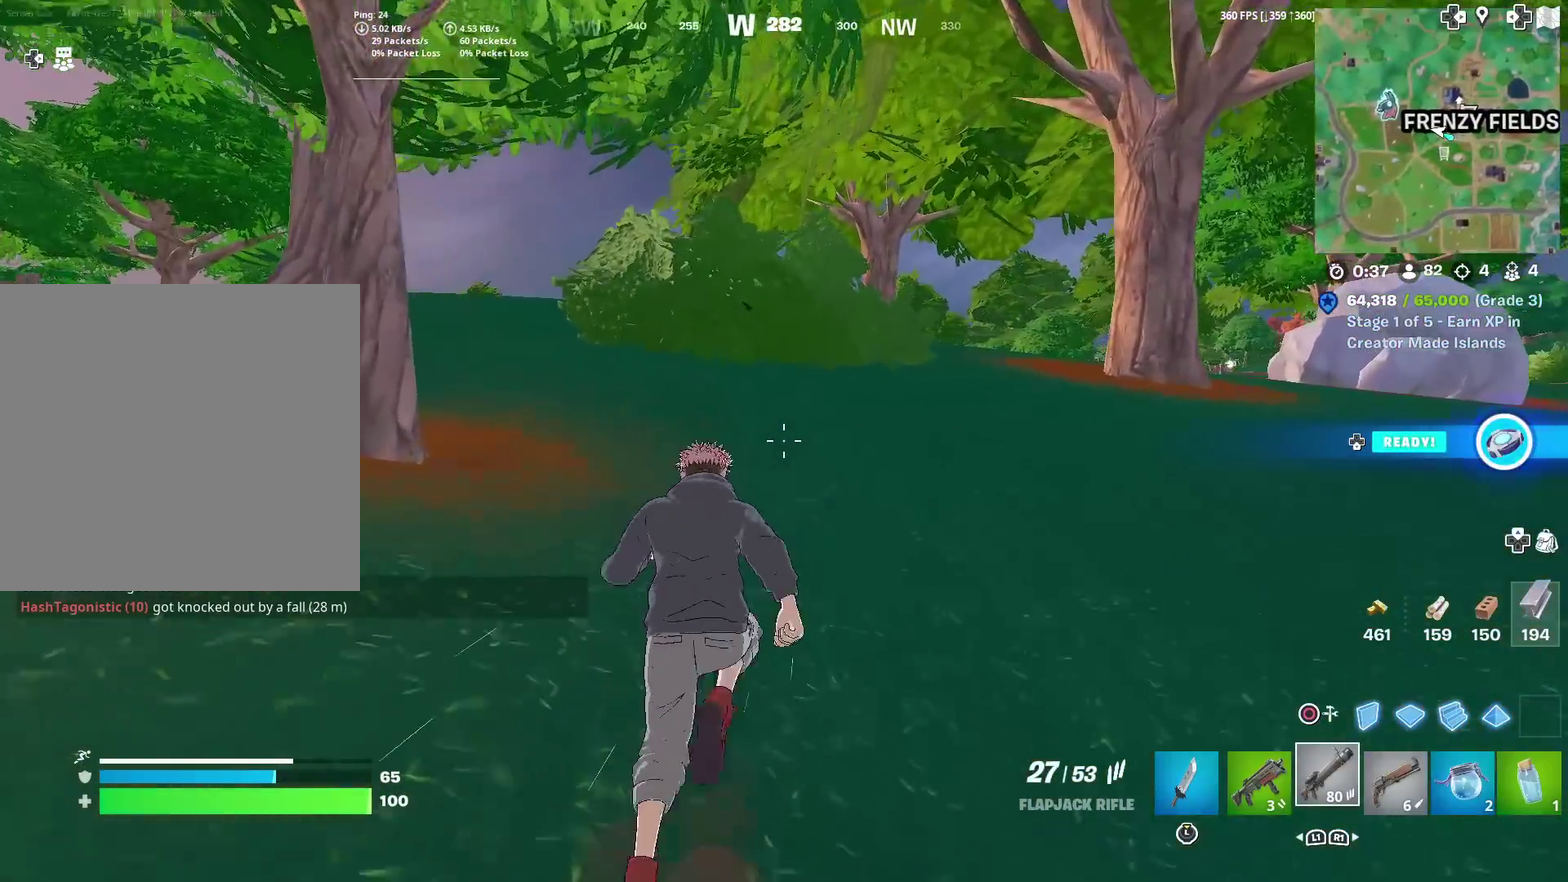
{"dt_ms": 301, "buttons": ["L1"], "left_stick": "up", "right_stick": "center", "events": [[150, "L1", "down"]]}
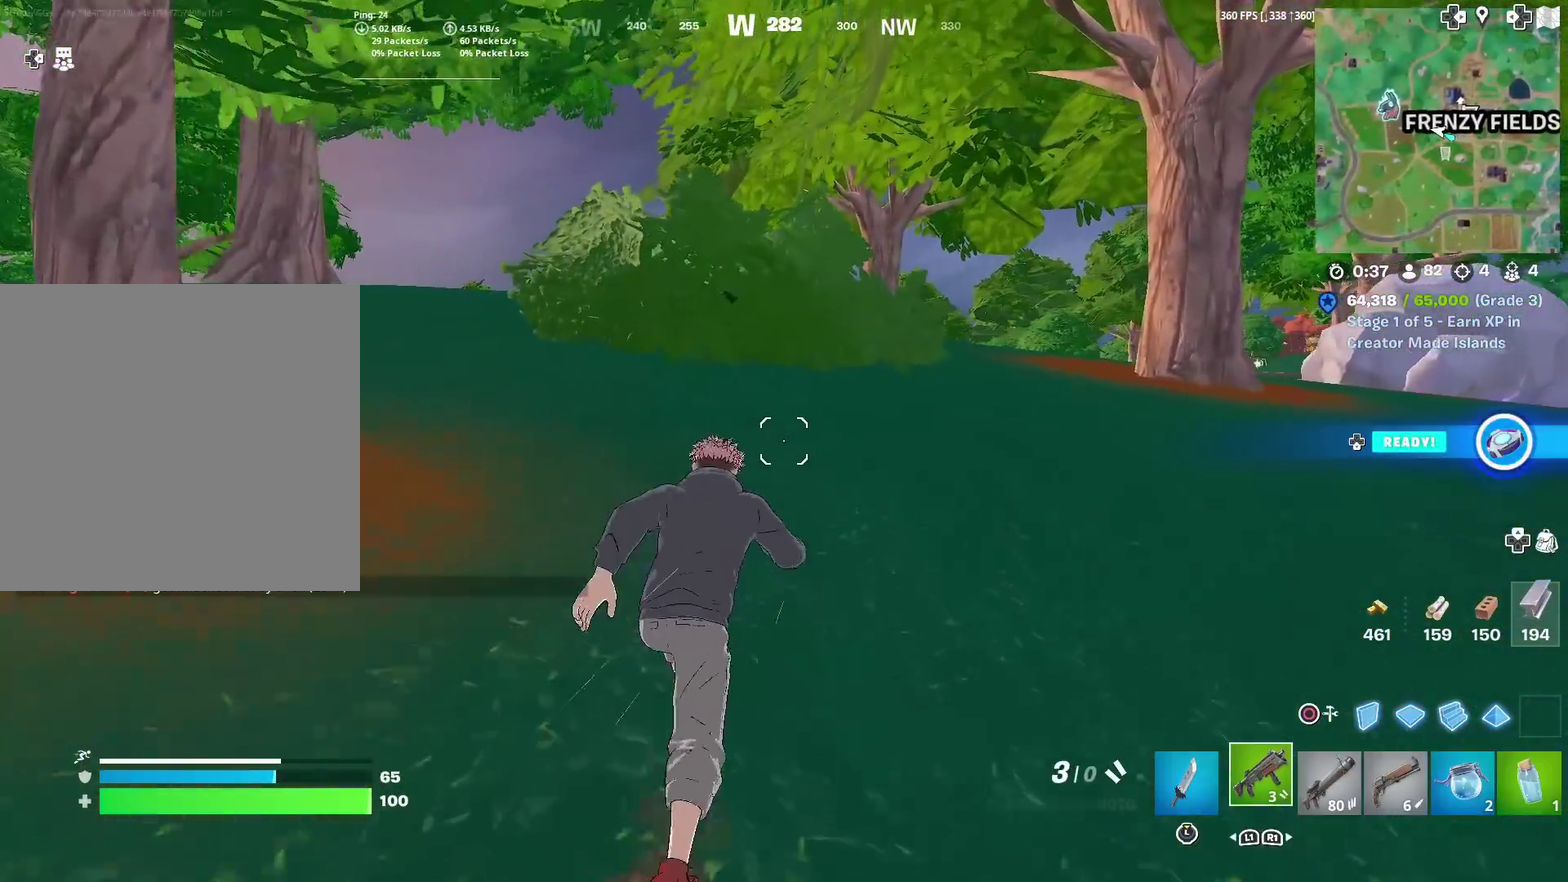
{"dt_ms": 500, "buttons": [], "left_stick": "up", "right_stick": "center", "events": [[50, "L1", "up"], [267, "right_stick", "down-left"], [367, "right_stick", "center"]]}
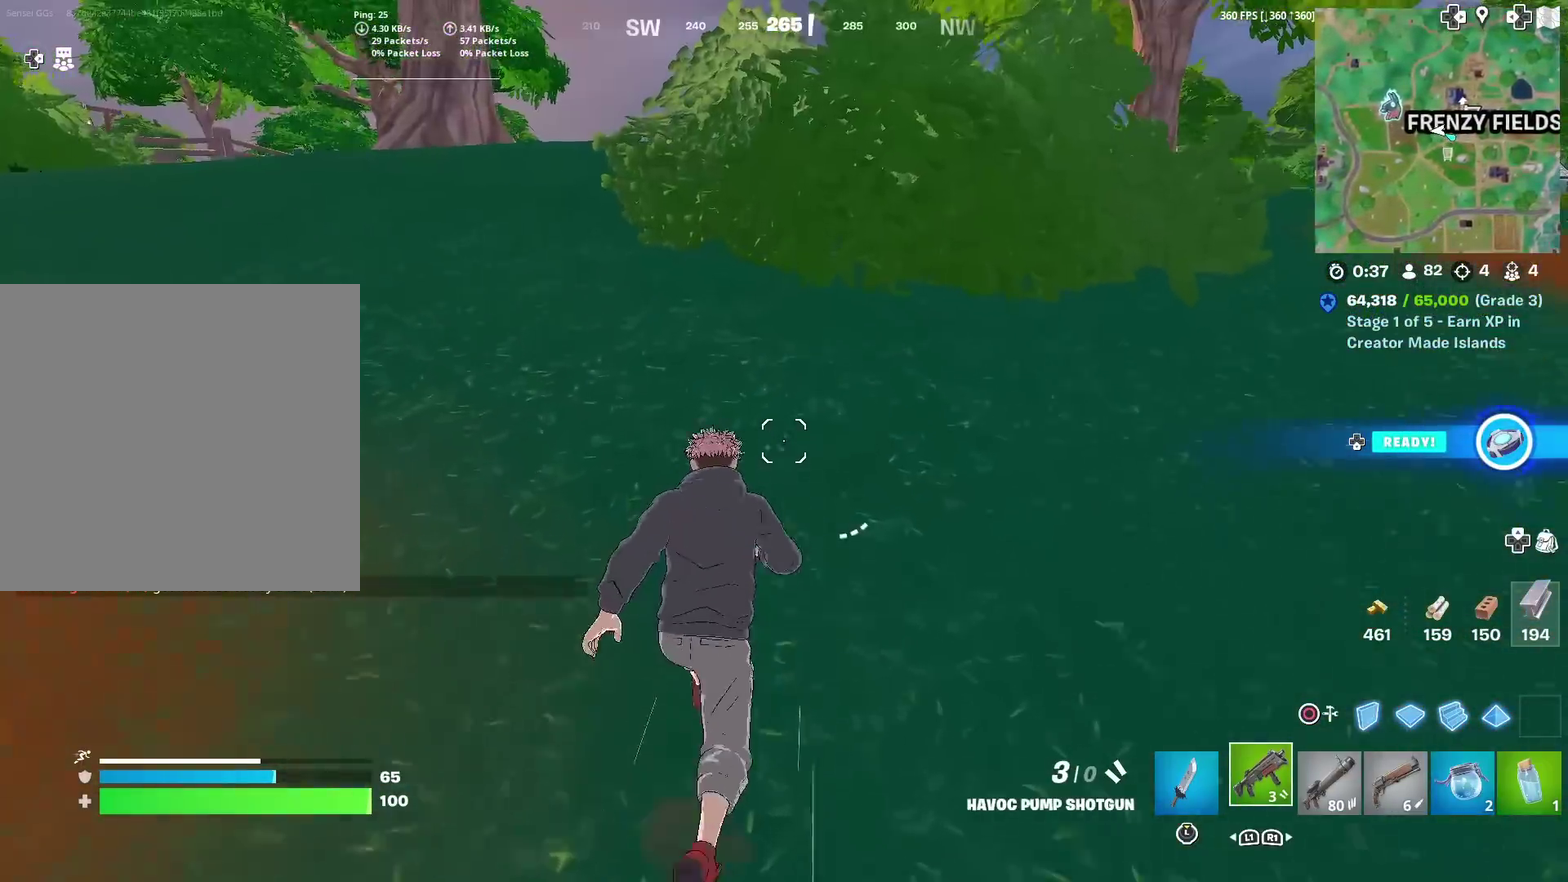
{"dt_ms": 300, "buttons": [], "left_stick": "up", "right_stick": "center", "events": []}
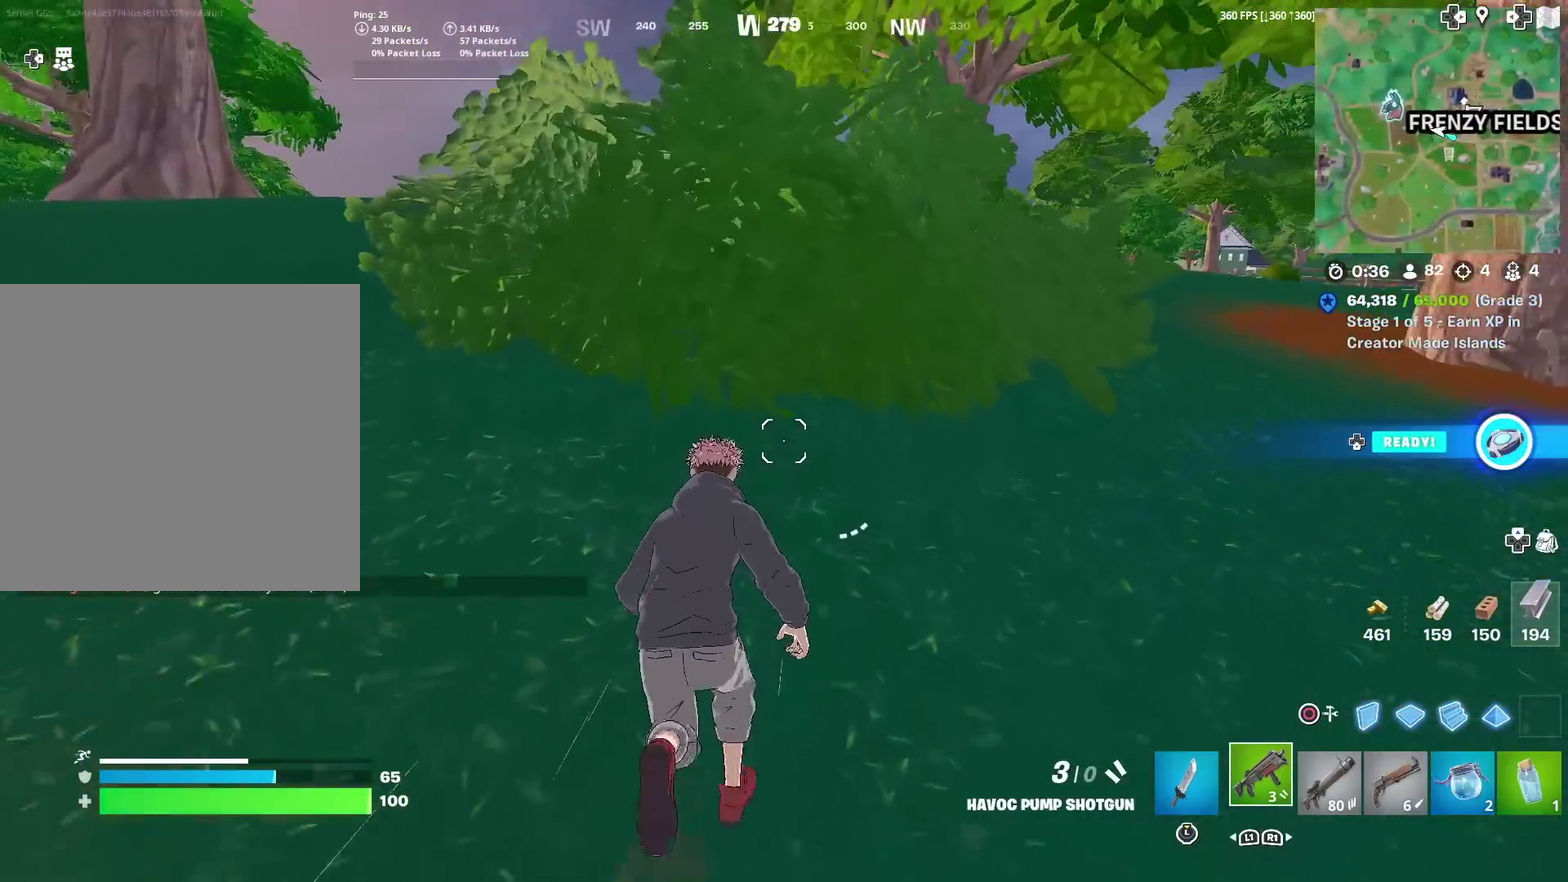
{"dt_ms": 701, "buttons": [], "left_stick": "up", "right_stick": "center", "events": []}
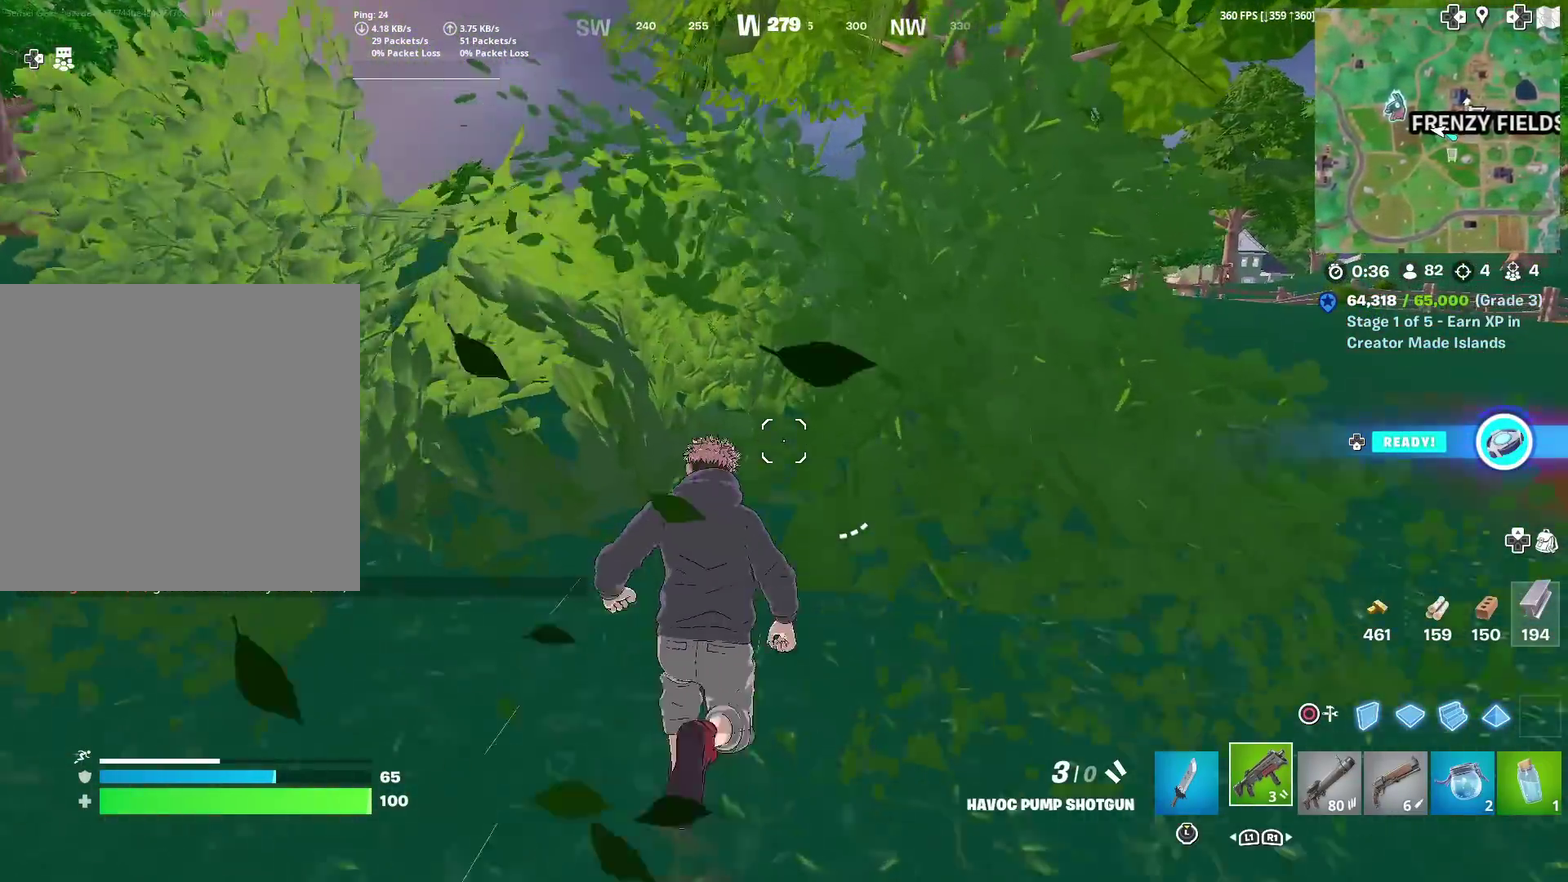
{"dt_ms": 300, "buttons": [], "left_stick": "up", "right_stick": "center", "events": []}
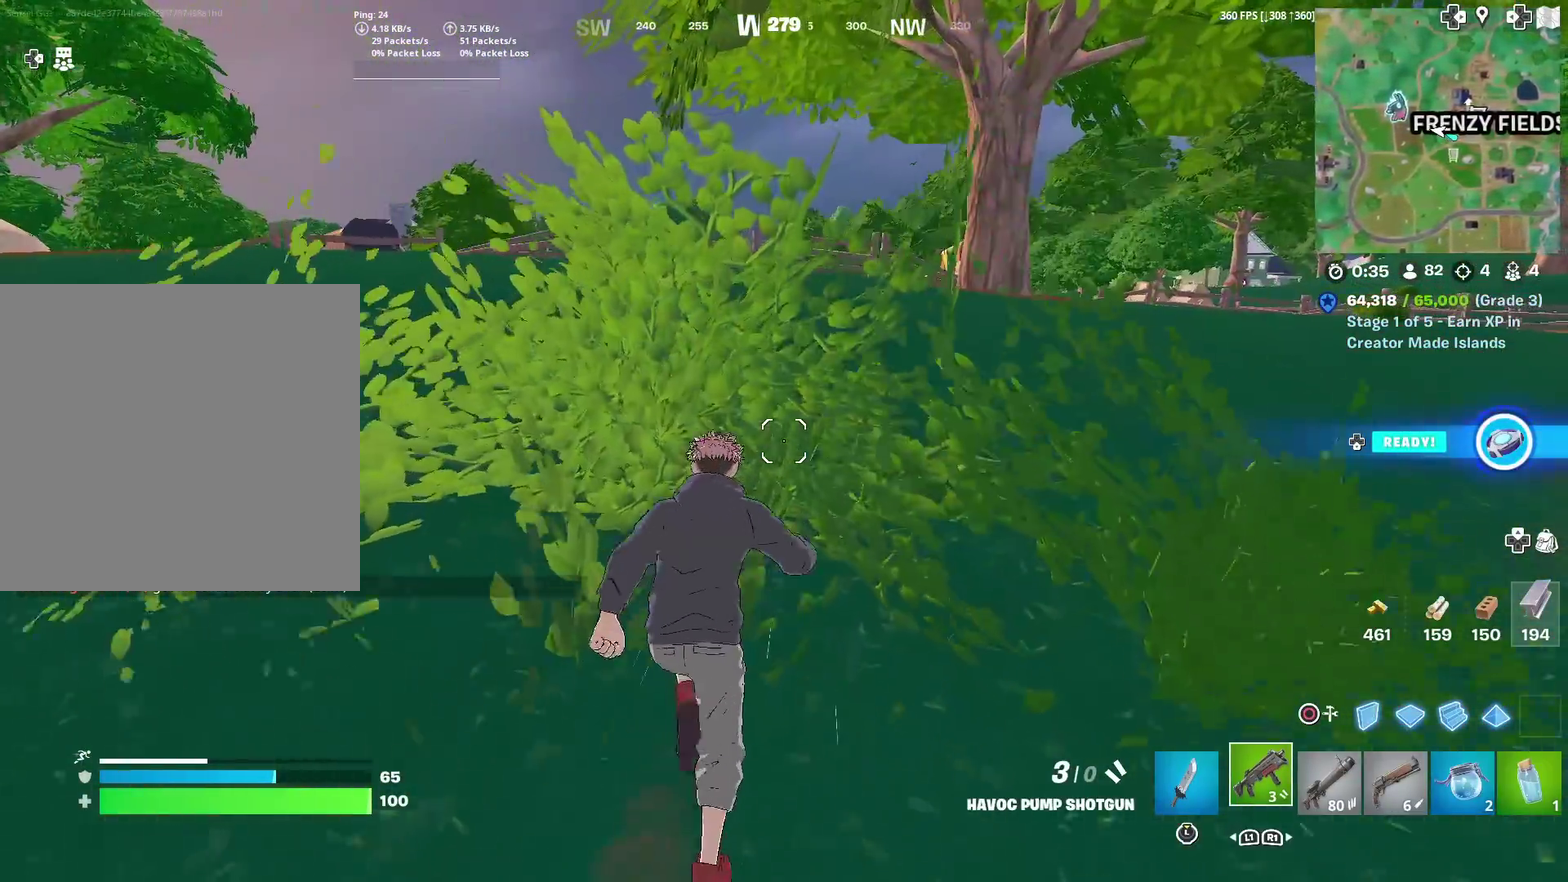
{"dt_ms": 701, "buttons": [], "left_stick": "up", "right_stick": "center", "events": []}
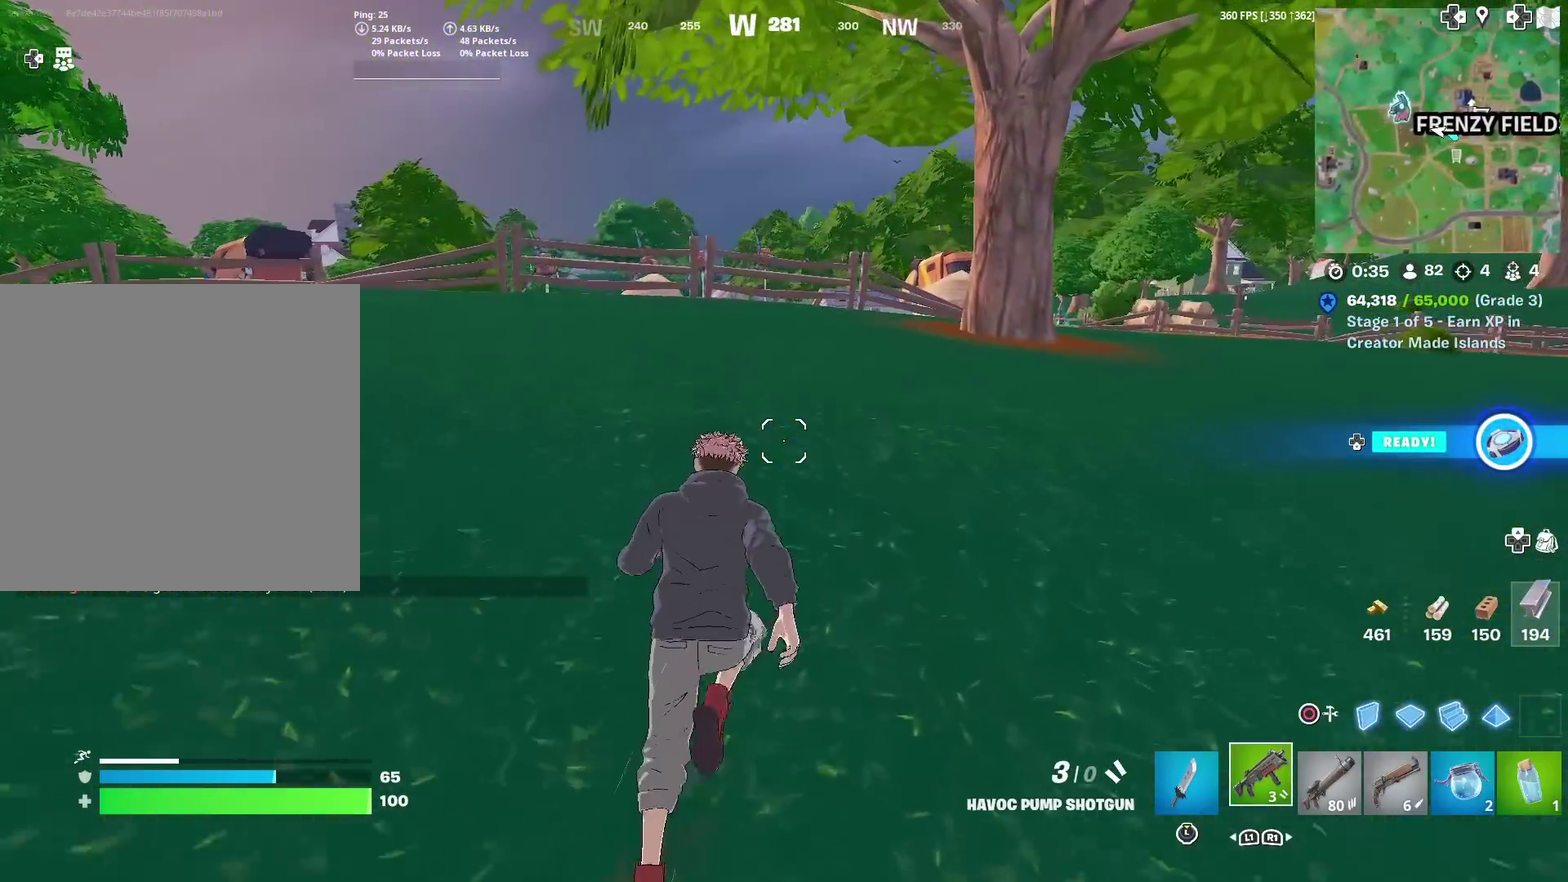
{"dt_ms": 501, "buttons": [], "left_stick": "up", "right_stick": "center", "events": []}